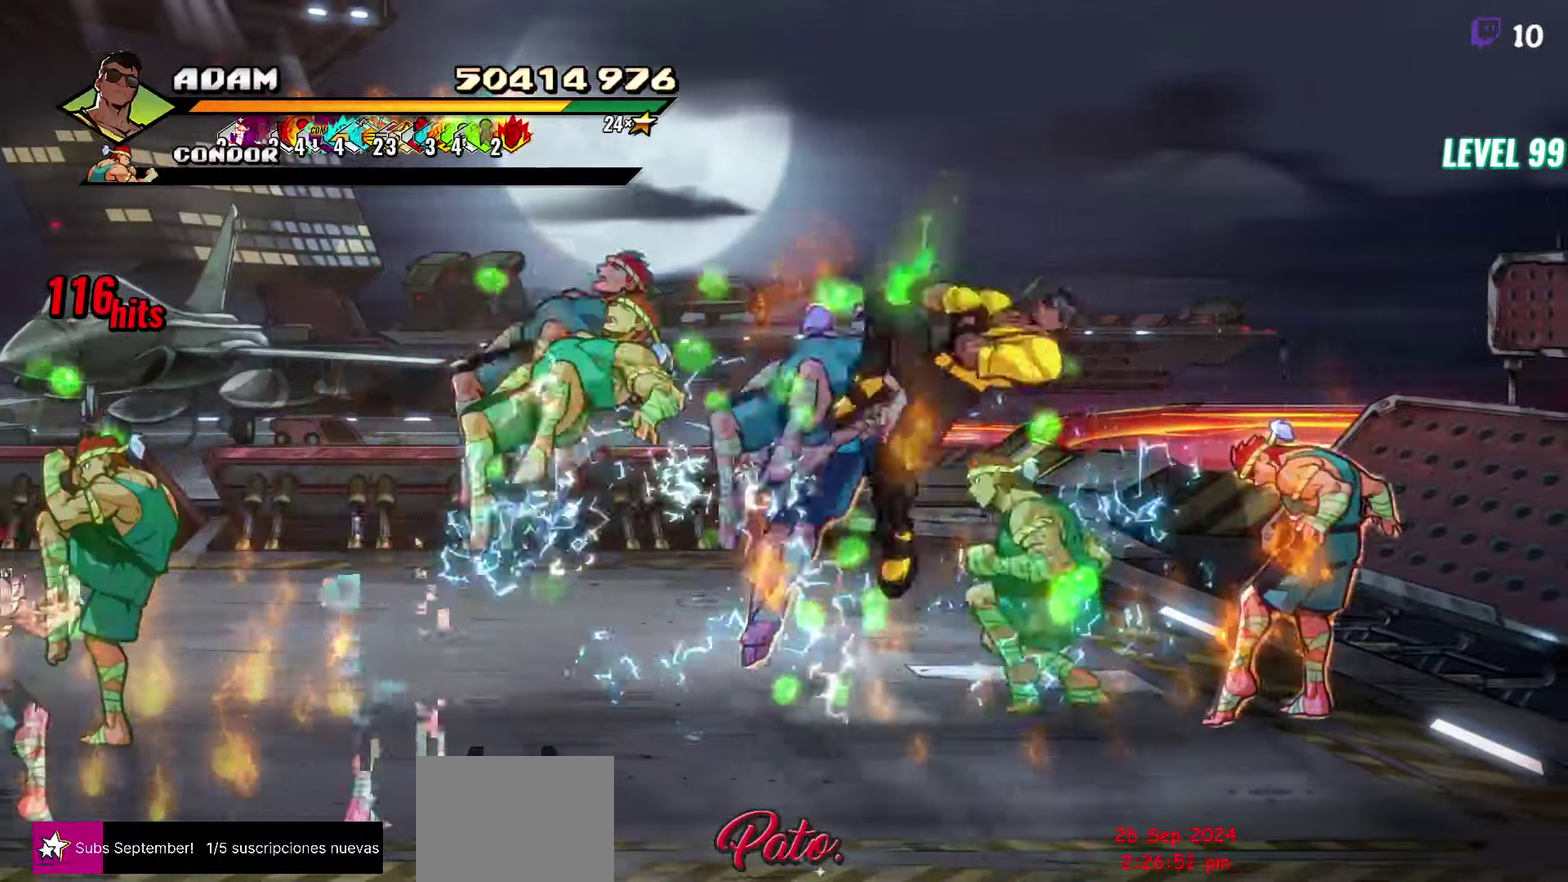
Gameplay with a controller (Xbox layout); each line is a JSON object with the inputs held at the frame after it. "events" lists button and stick changes between this image and that frame as [ms after this image, input, new state], when the widget could be followed in between. Not read: L3 R3 left_stick right_stick.
{"buttons": ["DPAD_LEFT"], "events": [[16, "X", "down"], [33, "DPAD_RIGHT", "up"], [50, "DPAD_DOWN", "down"], [100, "X", "up"], [116, "A", "up"], [166, "DPAD_RIGHT", "down"], [233, "Y", "down"], [266, "DPAD_RIGHT", "up"], [300, "DPAD_DOWN", "up"], [300, "Y", "up"], [433, "DPAD_LEFT", "down"]]}
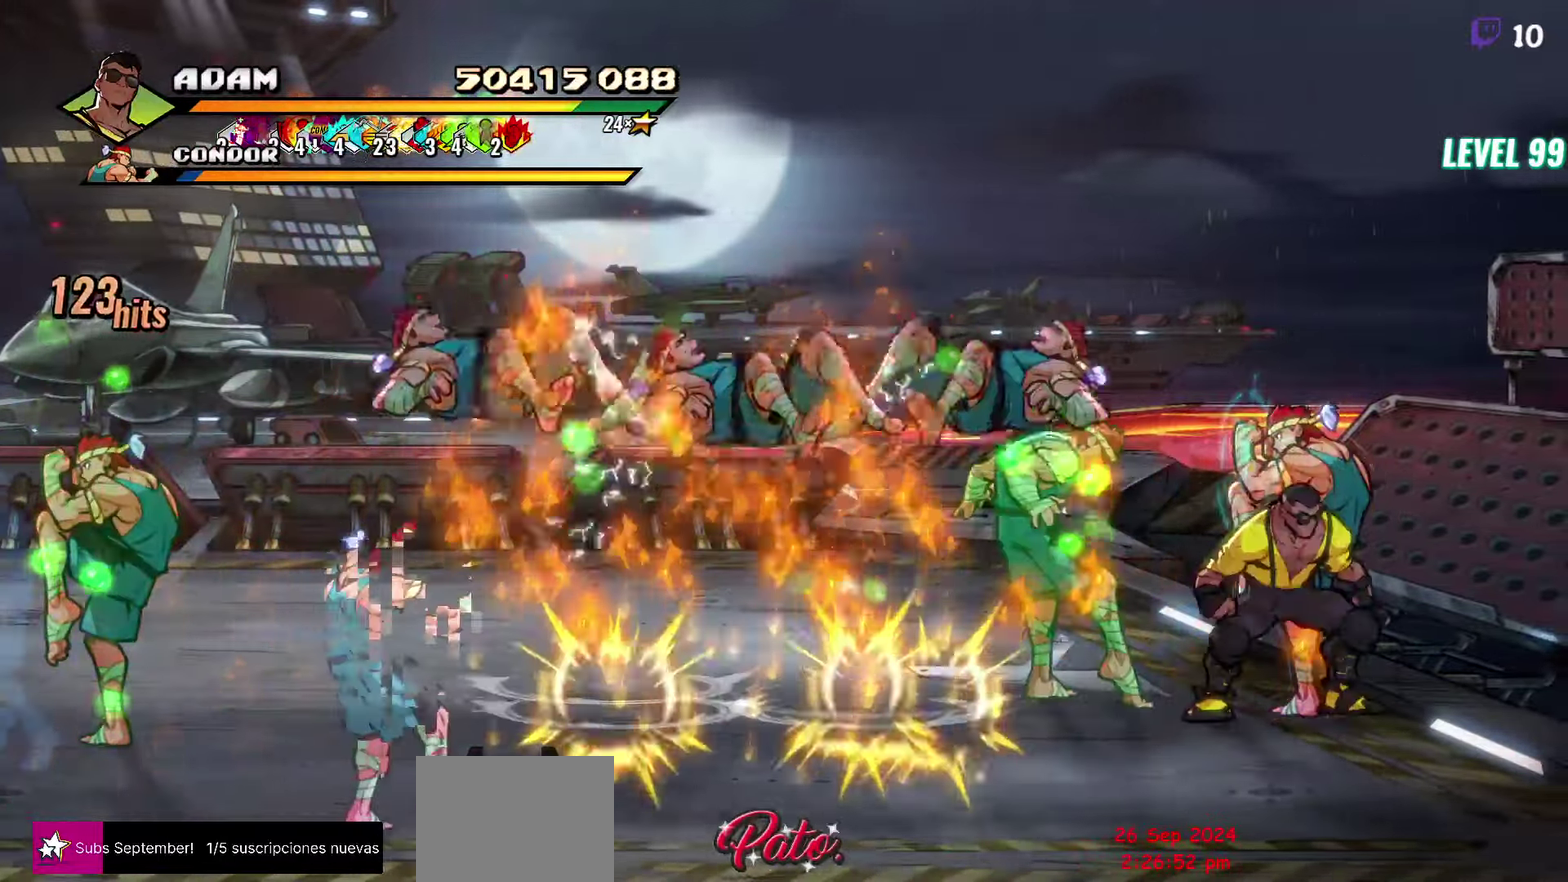
{"buttons": ["Y"], "events": [[66, "DPAD_LEFT", "up"], [100, "L1", "down"], [200, "L1", "up"], [433, "Y", "down"]]}
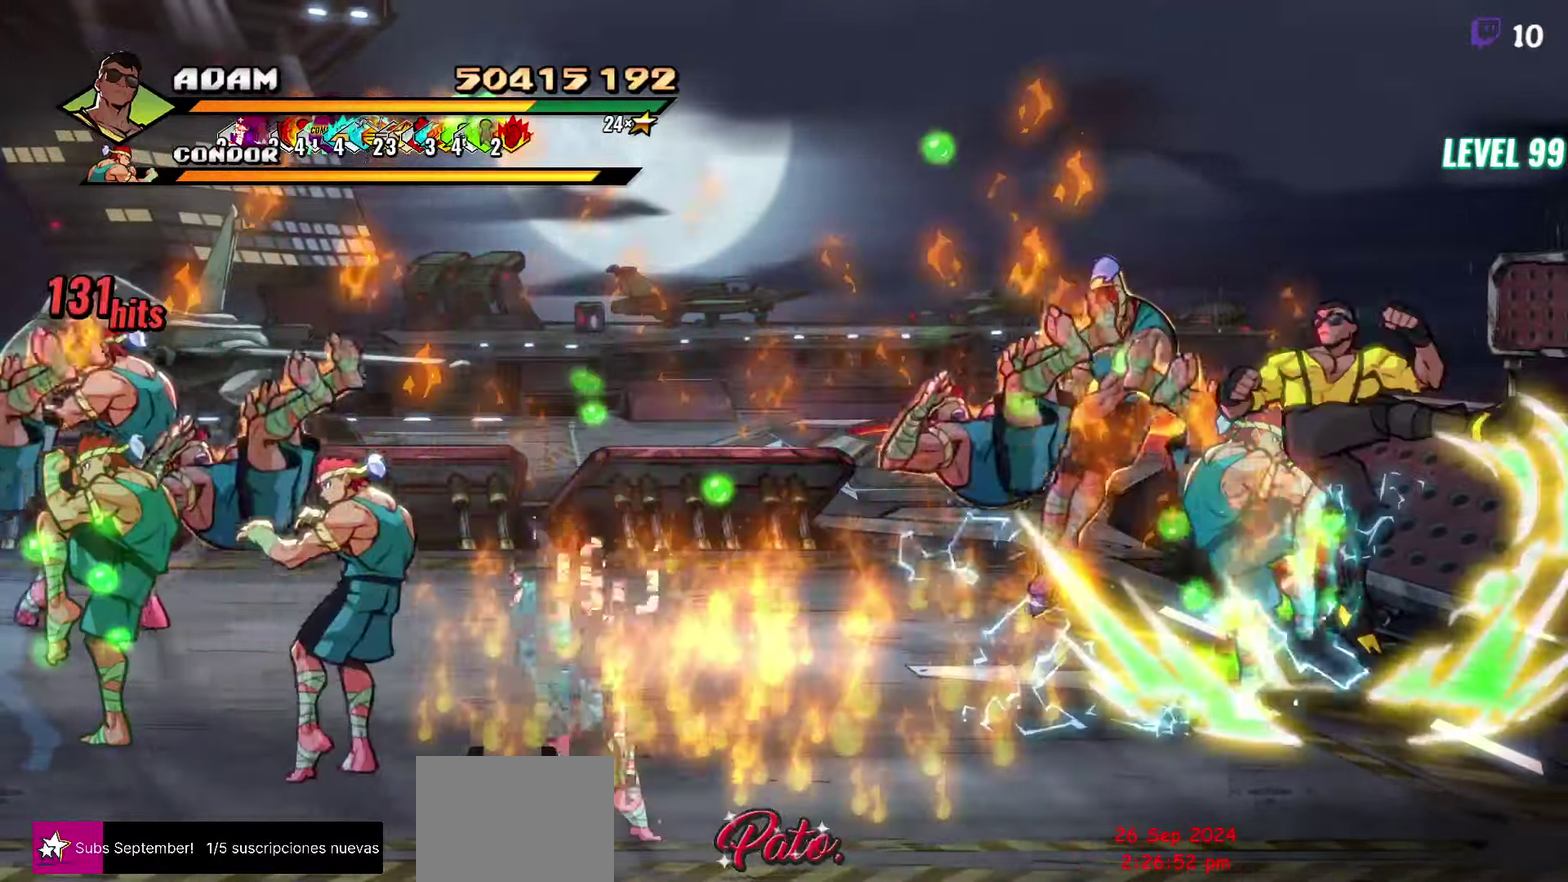
{"buttons": [], "events": [[150, "Y", "up"]]}
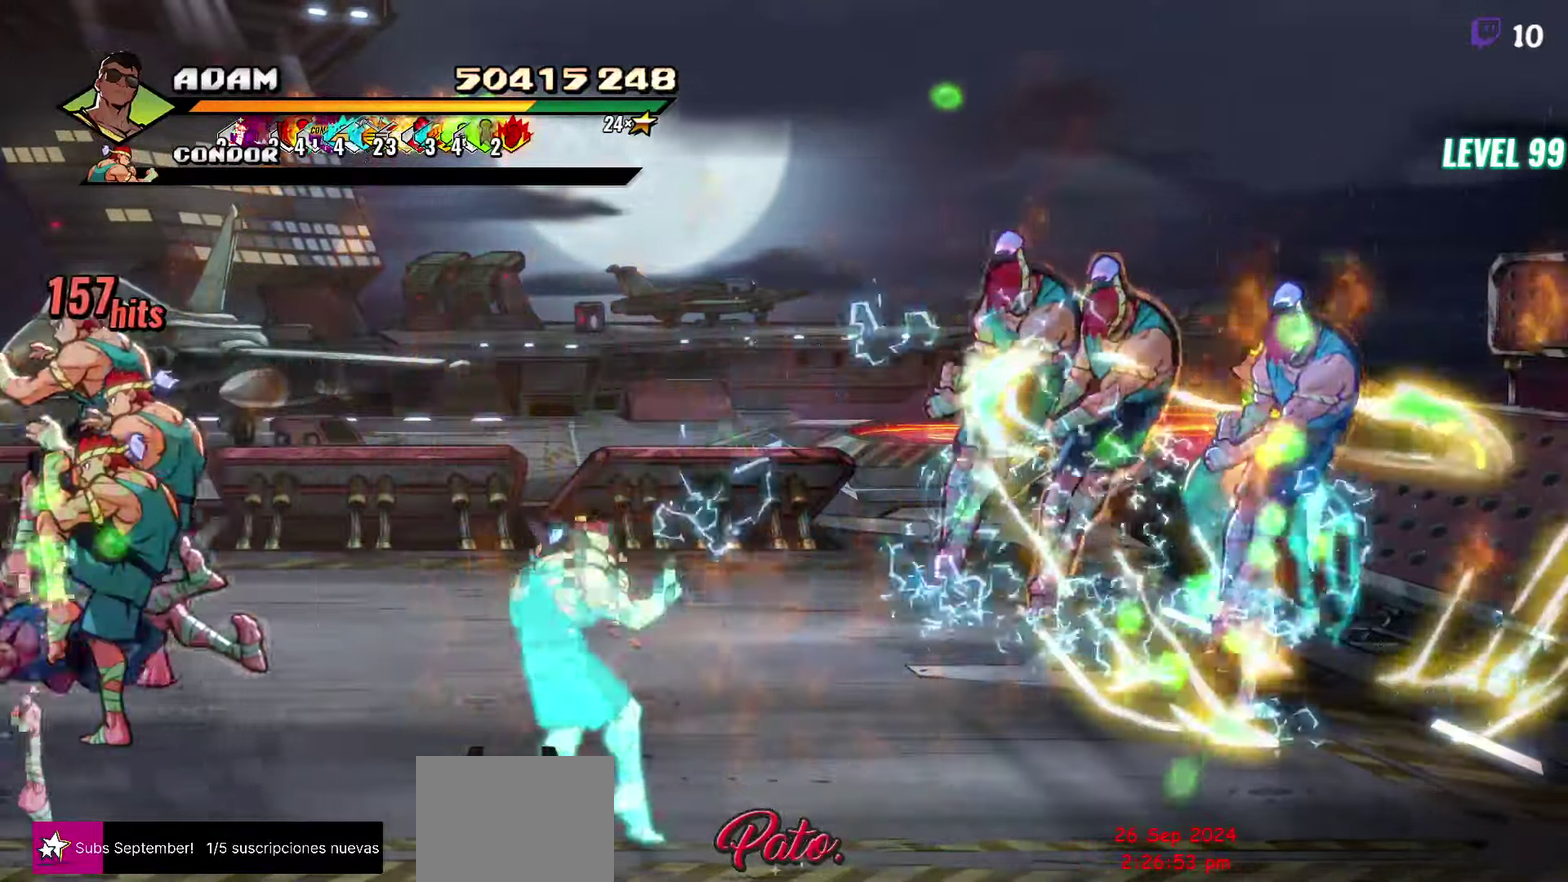
{"buttons": ["Y"], "events": [[100, "DPAD_LEFT", "down"], [416, "DPAD_LEFT", "up"], [433, "Y", "down"]]}
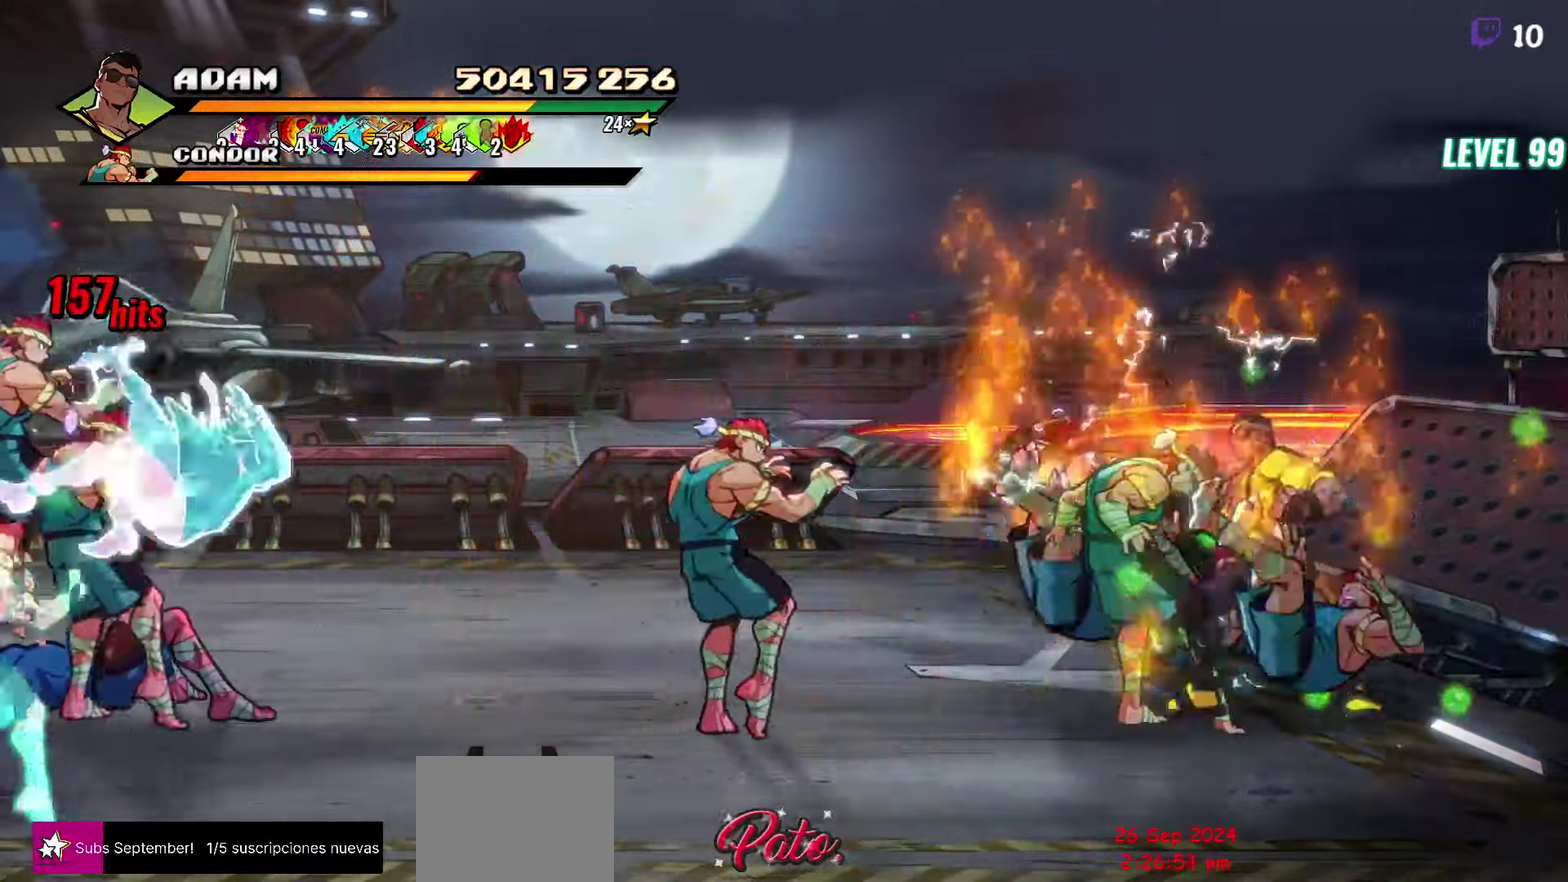
{"buttons": ["Y"], "events": []}
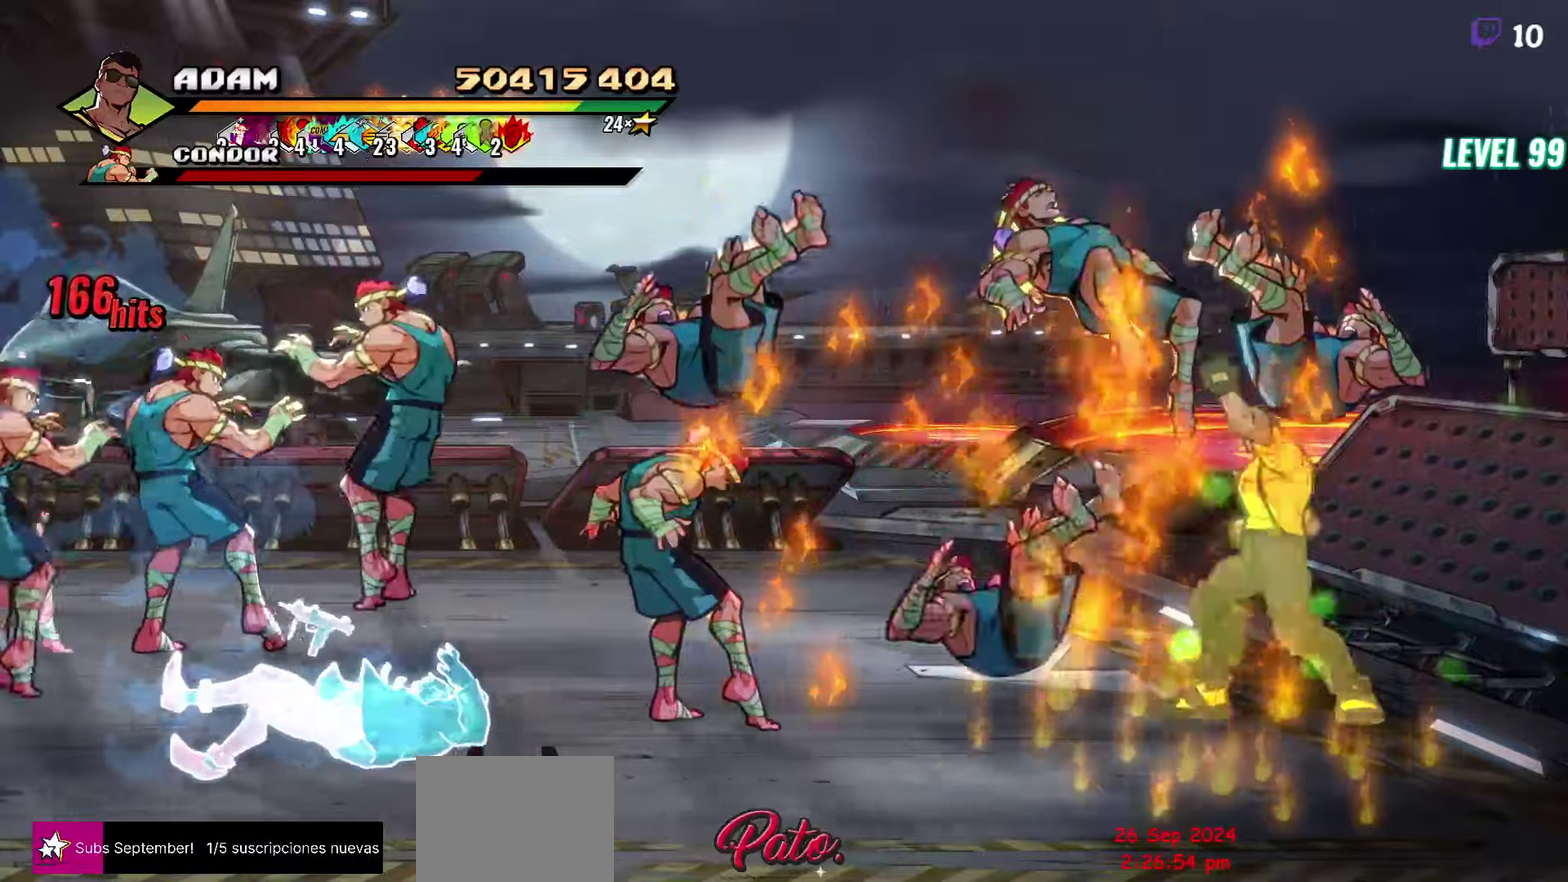
{"buttons": [], "events": [[133, "Y", "up"], [200, "DPAD_LEFT", "down"], [500, "DPAD_LEFT", "up"]]}
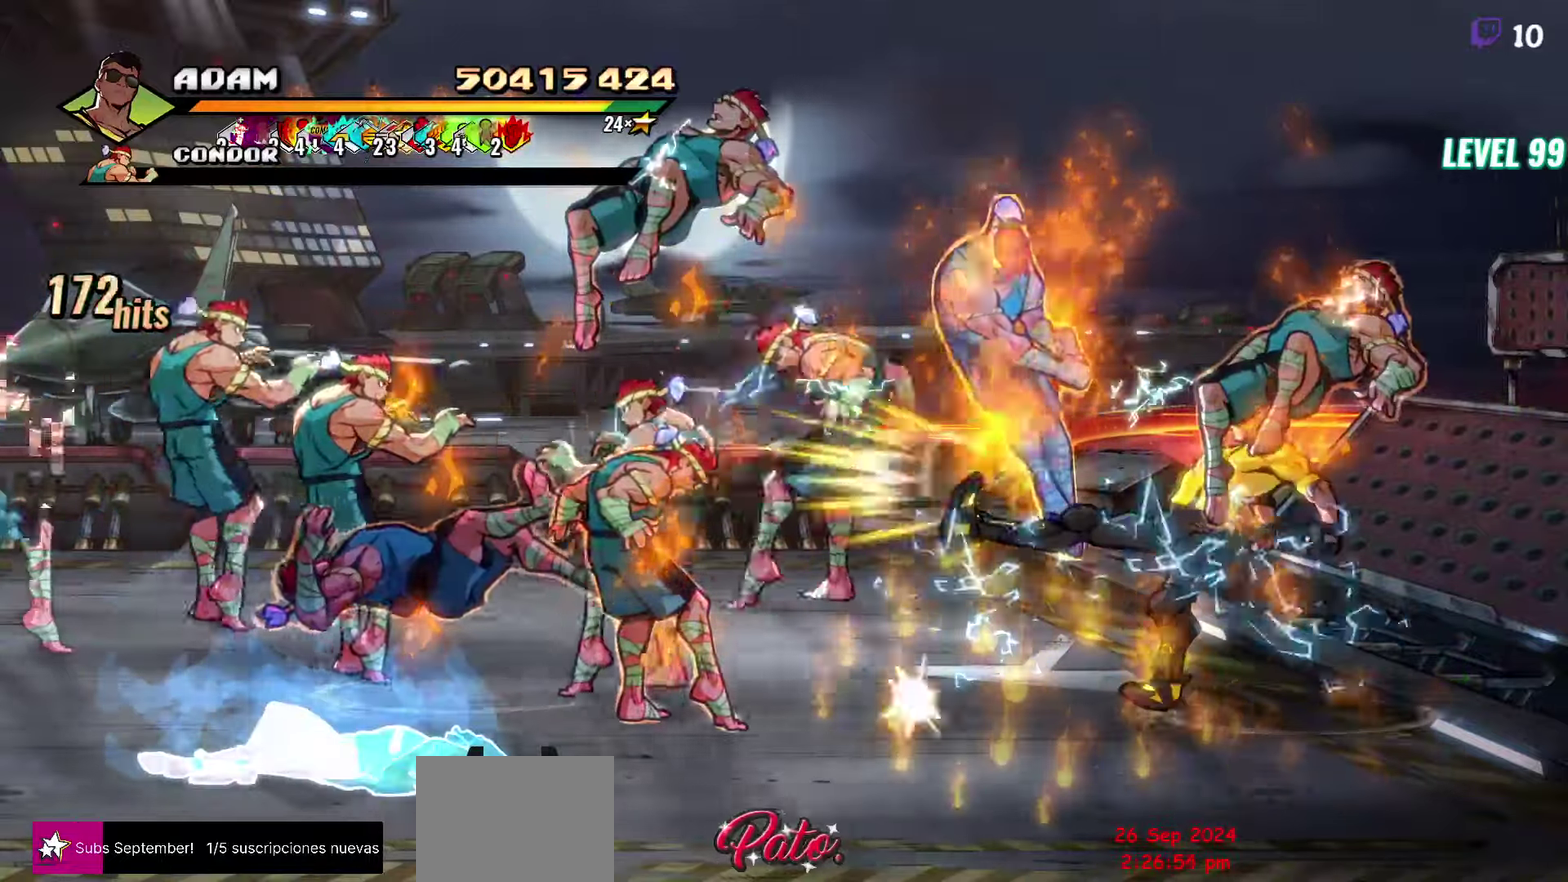
{"buttons": ["DPAD_UP", "DPAD_LEFT"], "events": [[317, "DPAD_LEFT", "down"], [333, "DPAD_UP", "down"]]}
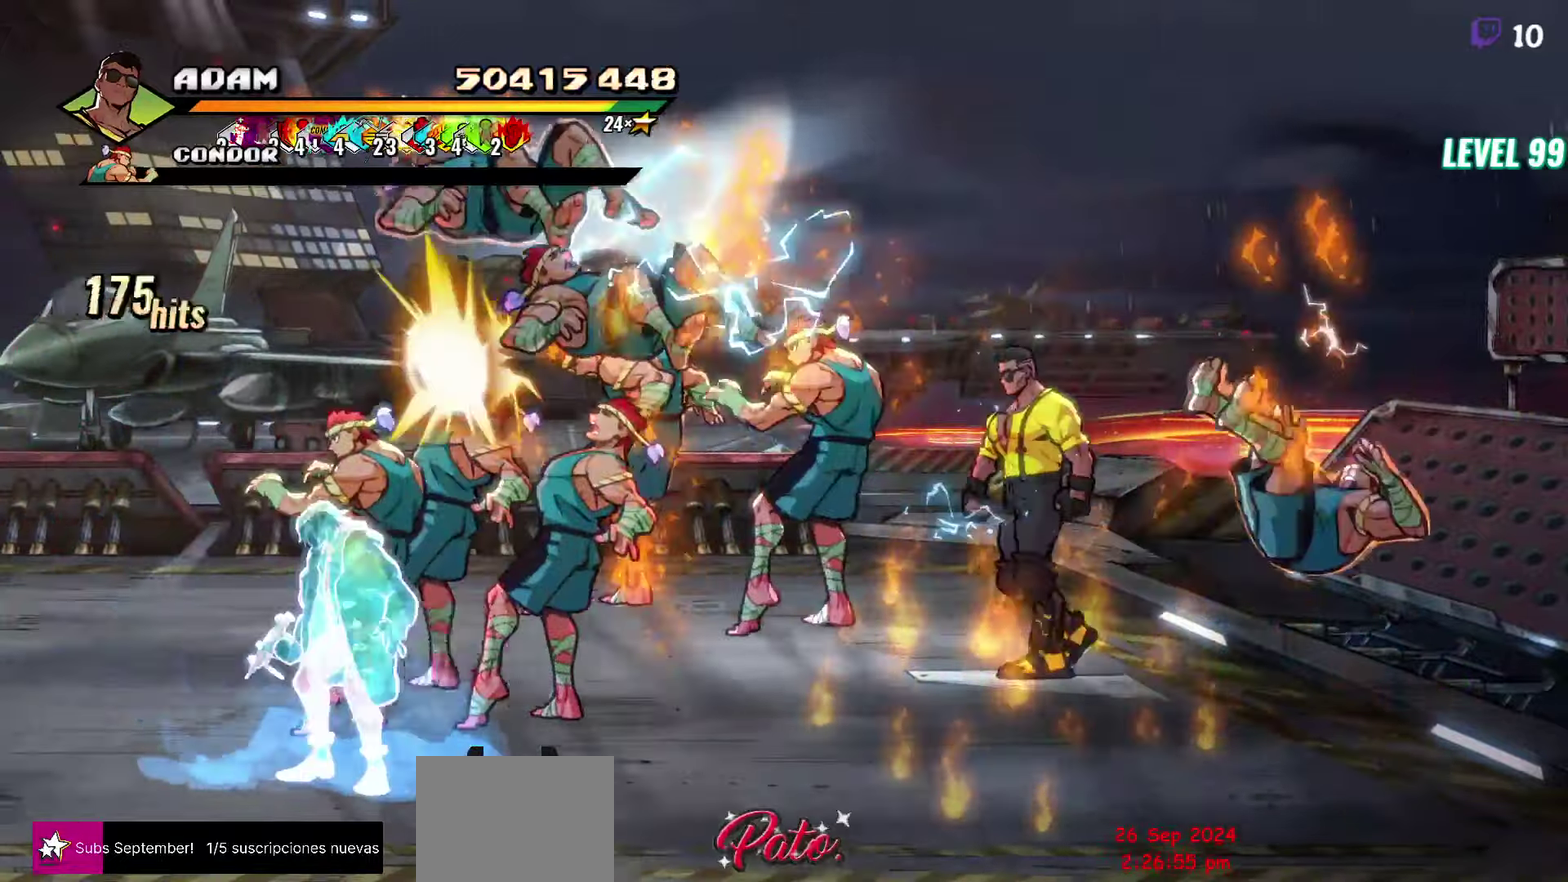
{"buttons": [], "events": [[17, "DPAD_UP", "up"], [183, "A", "down"], [267, "A", "up"], [267, "L1", "down"], [367, "DPAD_LEFT", "up"], [367, "L1", "up"]]}
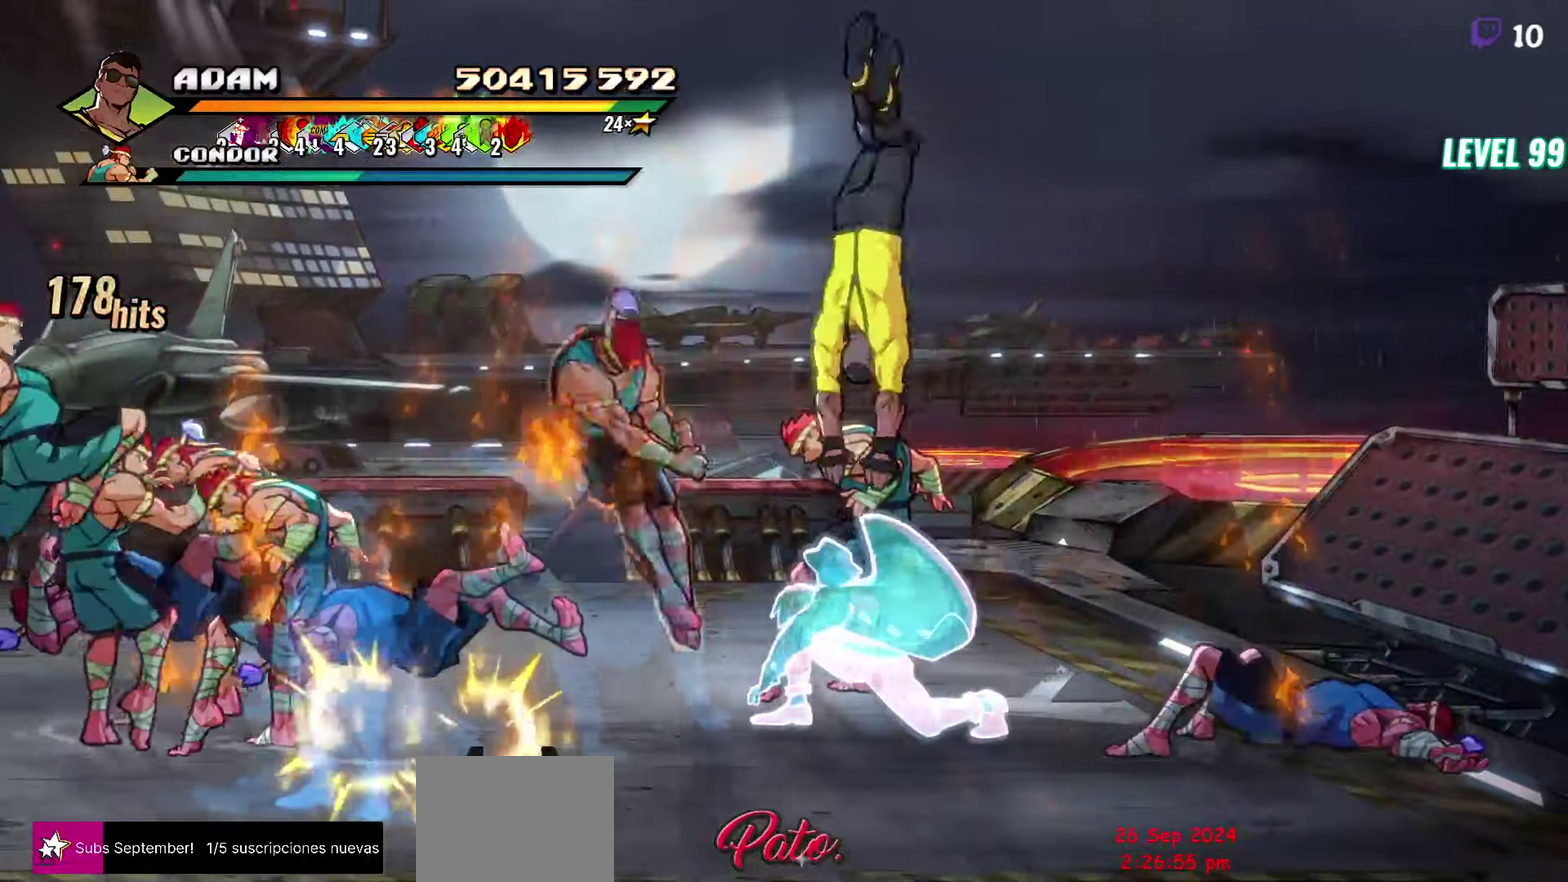
{"buttons": [], "events": [[150, "DPAD_LEFT", "down"], [233, "Y", "down"], [317, "Y", "up"], [433, "DPAD_LEFT", "up"]]}
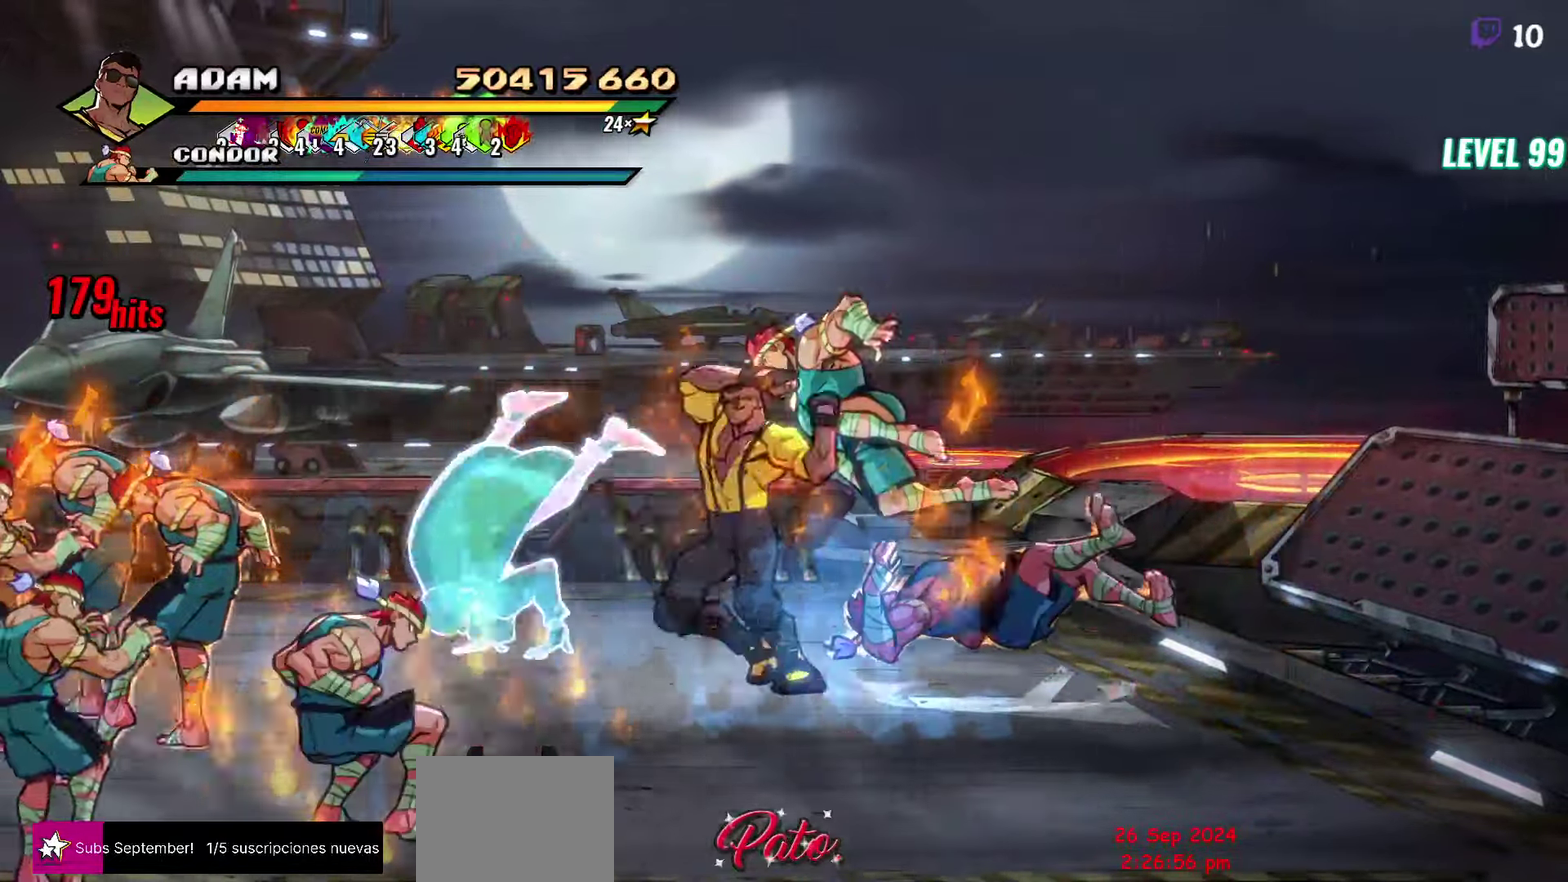
{"buttons": ["DPAD_DOWN", "DPAD_LEFT"], "events": [[200, "DPAD_DOWN", "down"], [217, "DPAD_LEFT", "down"]]}
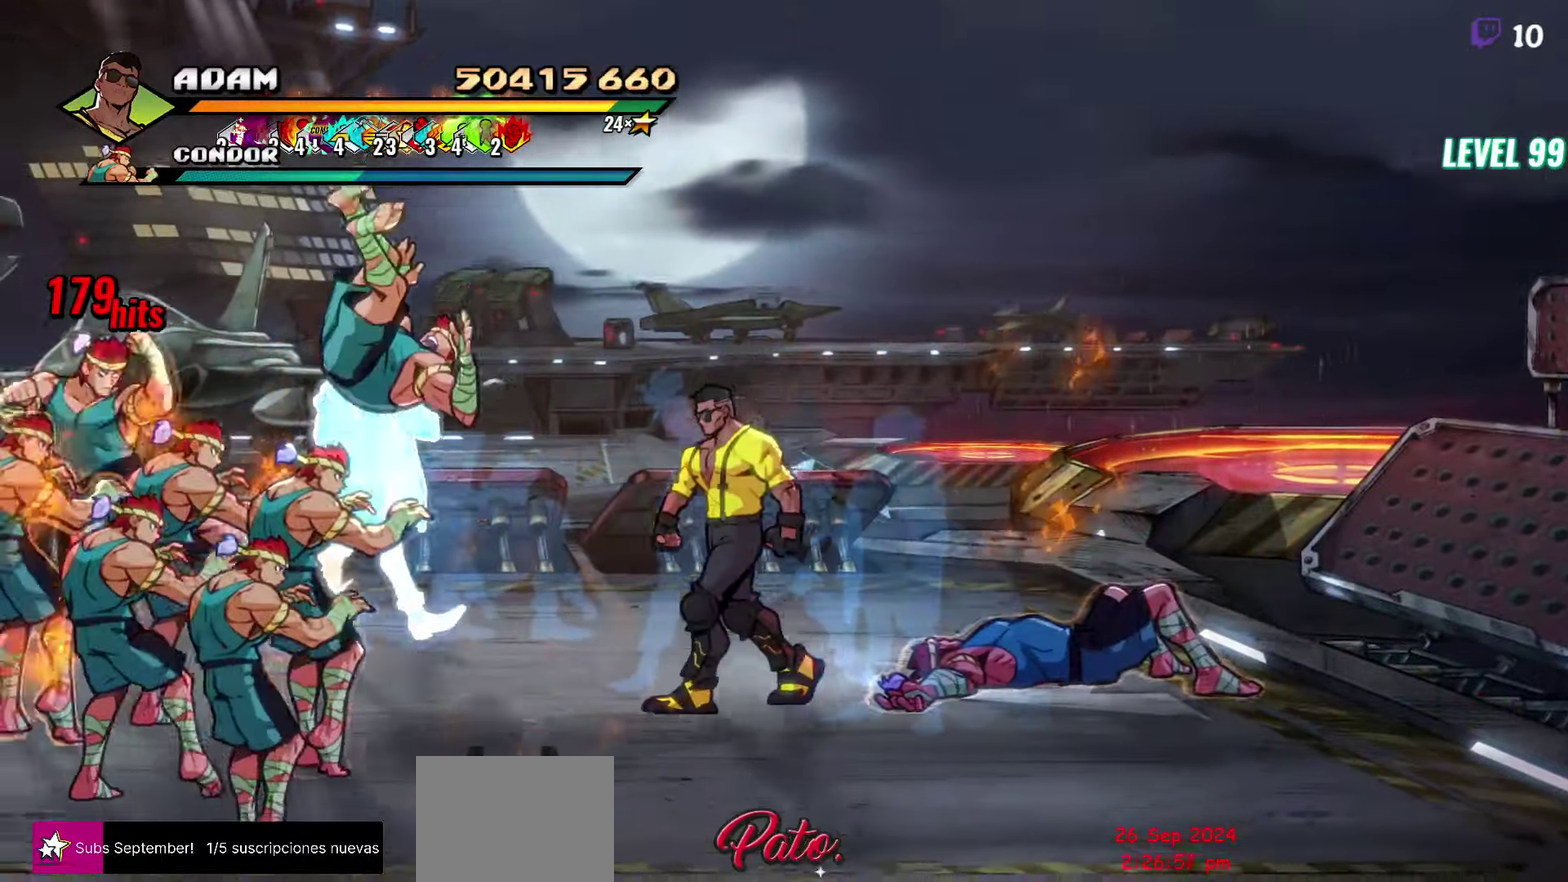
{"buttons": [], "events": [[83, "DPAD_DOWN", "up"], [167, "A", "down"], [217, "L1", "down"], [250, "A", "up"], [333, "DPAD_LEFT", "up"], [333, "L1", "up"]]}
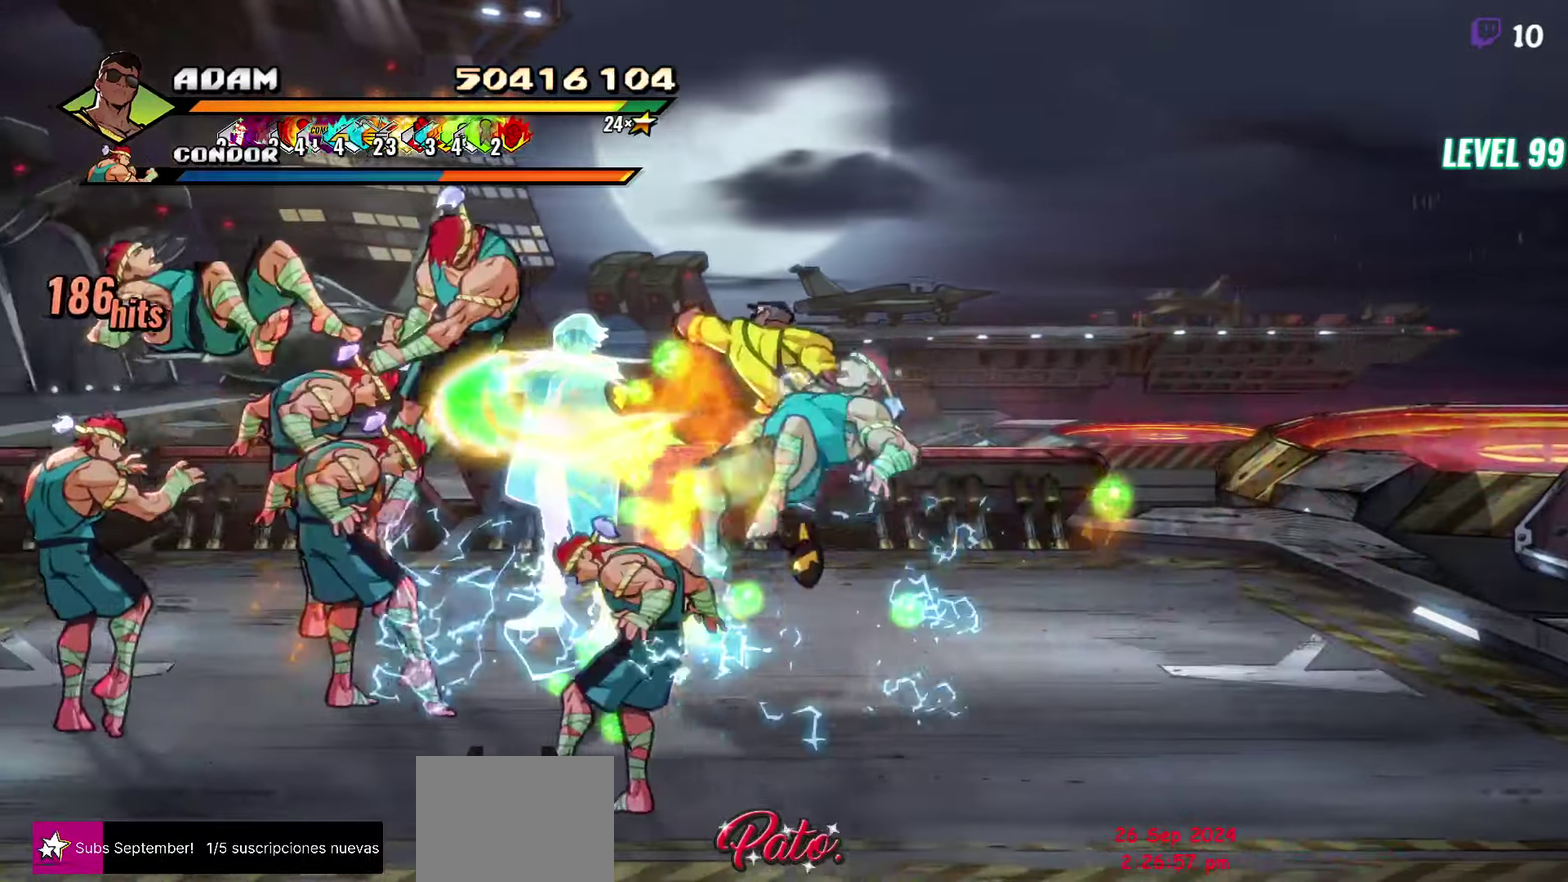
{"buttons": ["Y"], "events": [[450, "Y", "down"]]}
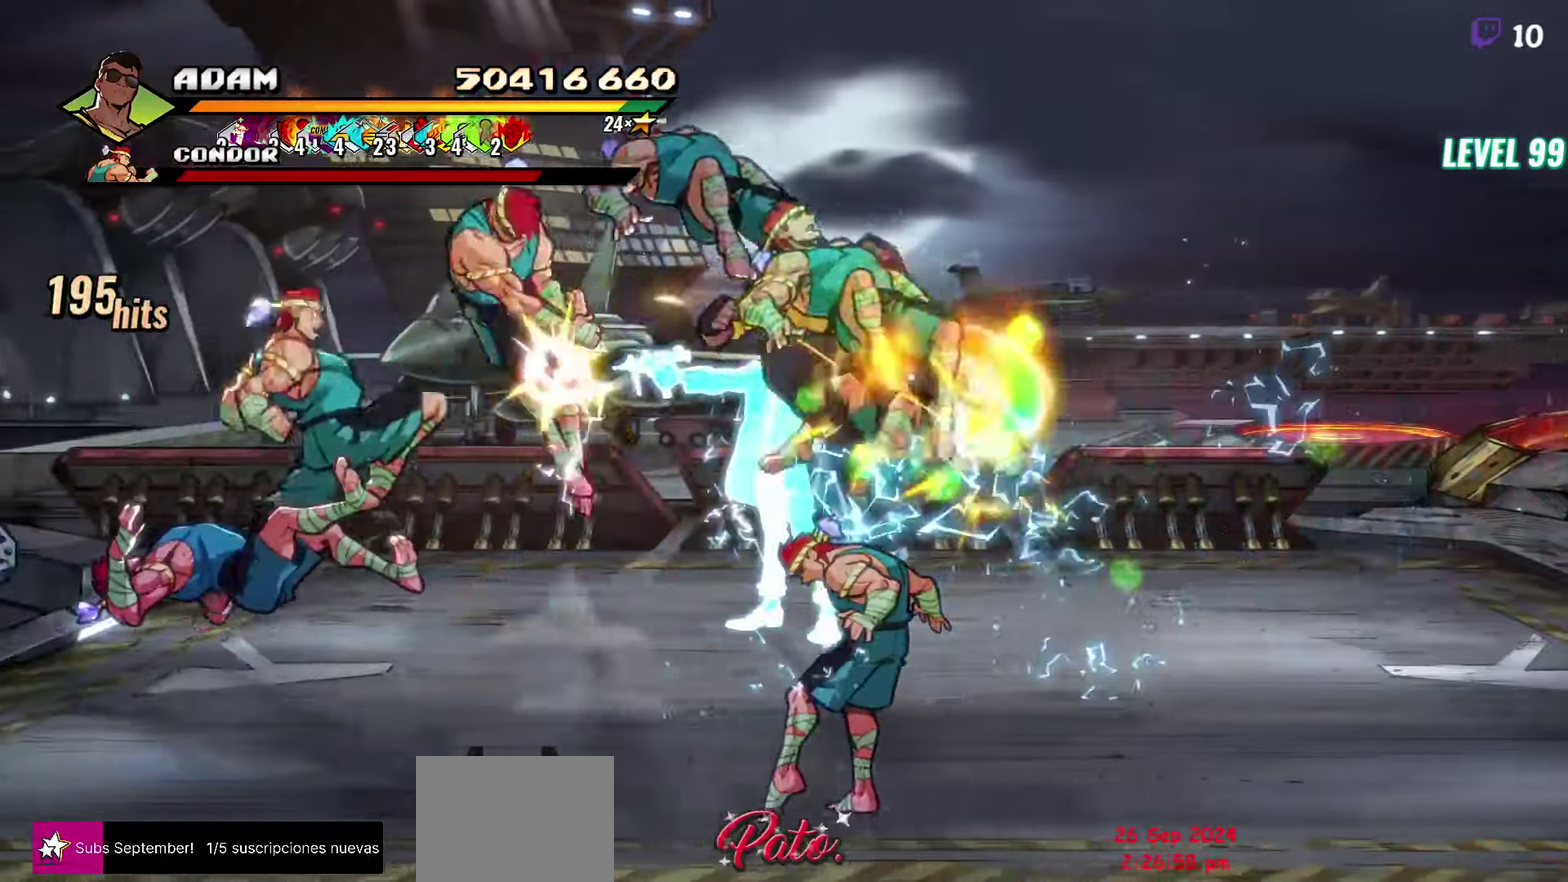
{"buttons": ["DPAD_LEFT"], "events": [[33, "Y", "up"], [233, "DPAD_LEFT", "down"], [300, "DPAD_LEFT", "up"], [400, "DPAD_LEFT", "down"]]}
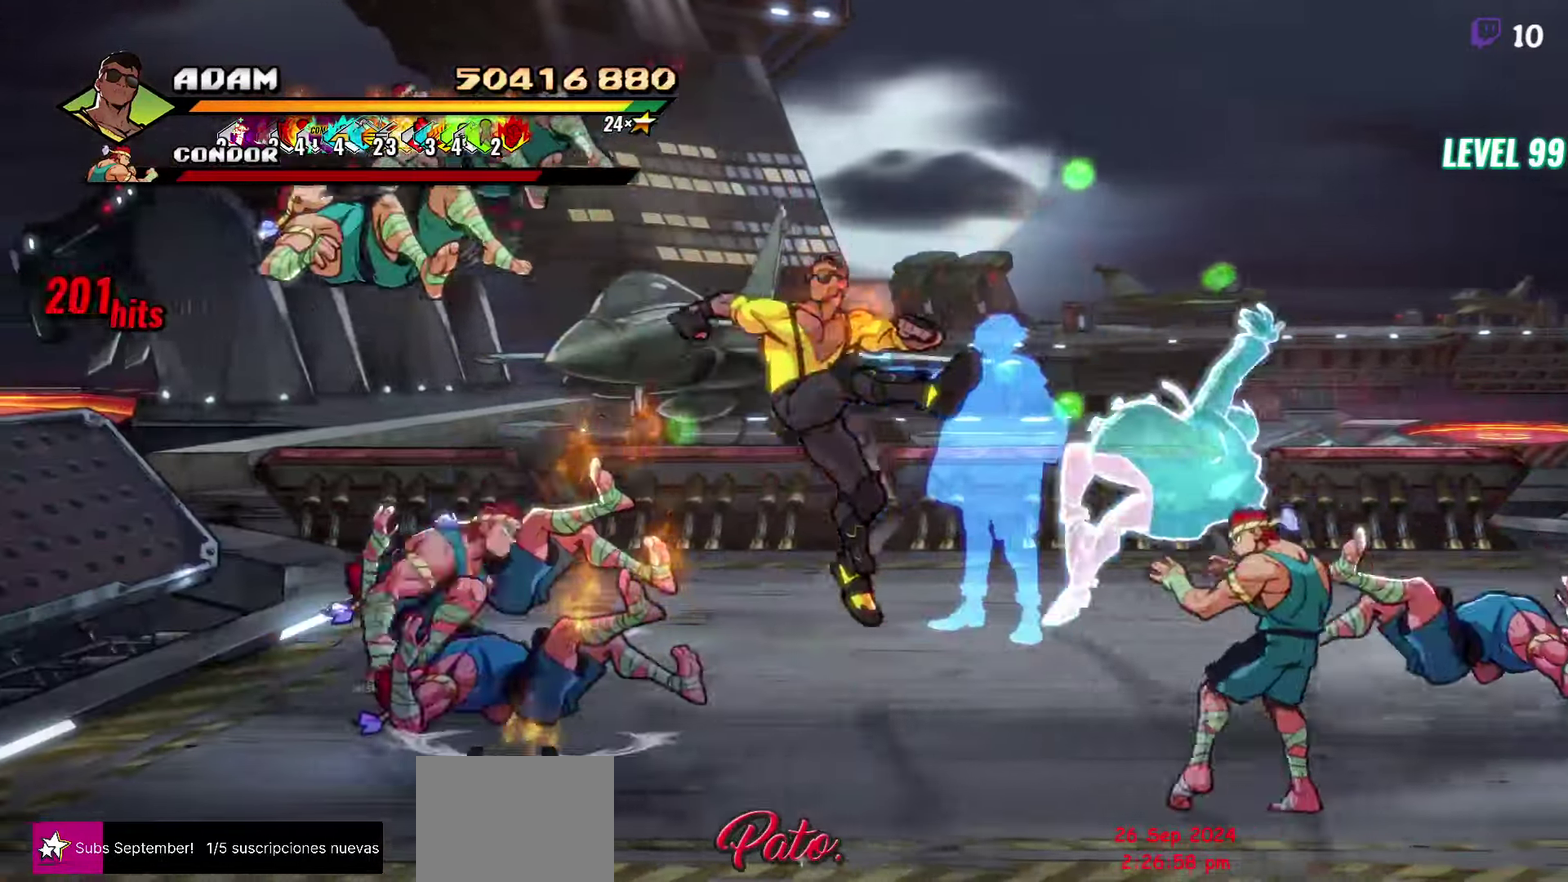
{"buttons": ["Y"], "events": [[50, "Y", "down"], [150, "Y", "up"], [217, "DPAD_LEFT", "up"], [500, "Y", "down"]]}
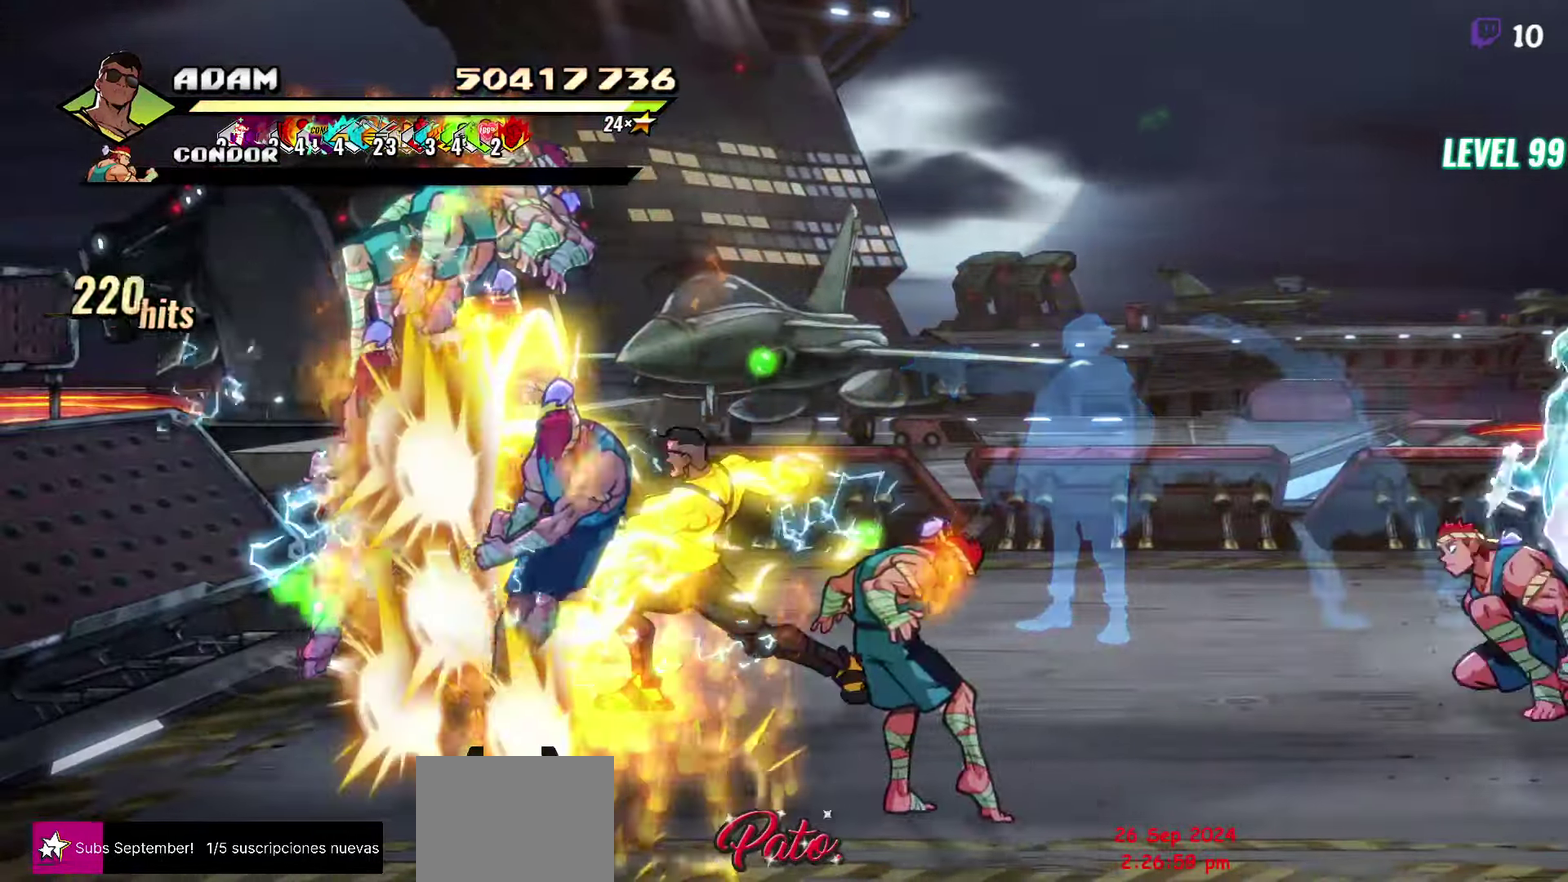
{"buttons": ["Y", "DPAD_LEFT"], "events": [[117, "Y", "up"], [217, "DPAD_LEFT", "down"], [300, "DPAD_LEFT", "up"], [367, "DPAD_LEFT", "down"], [500, "Y", "down"]]}
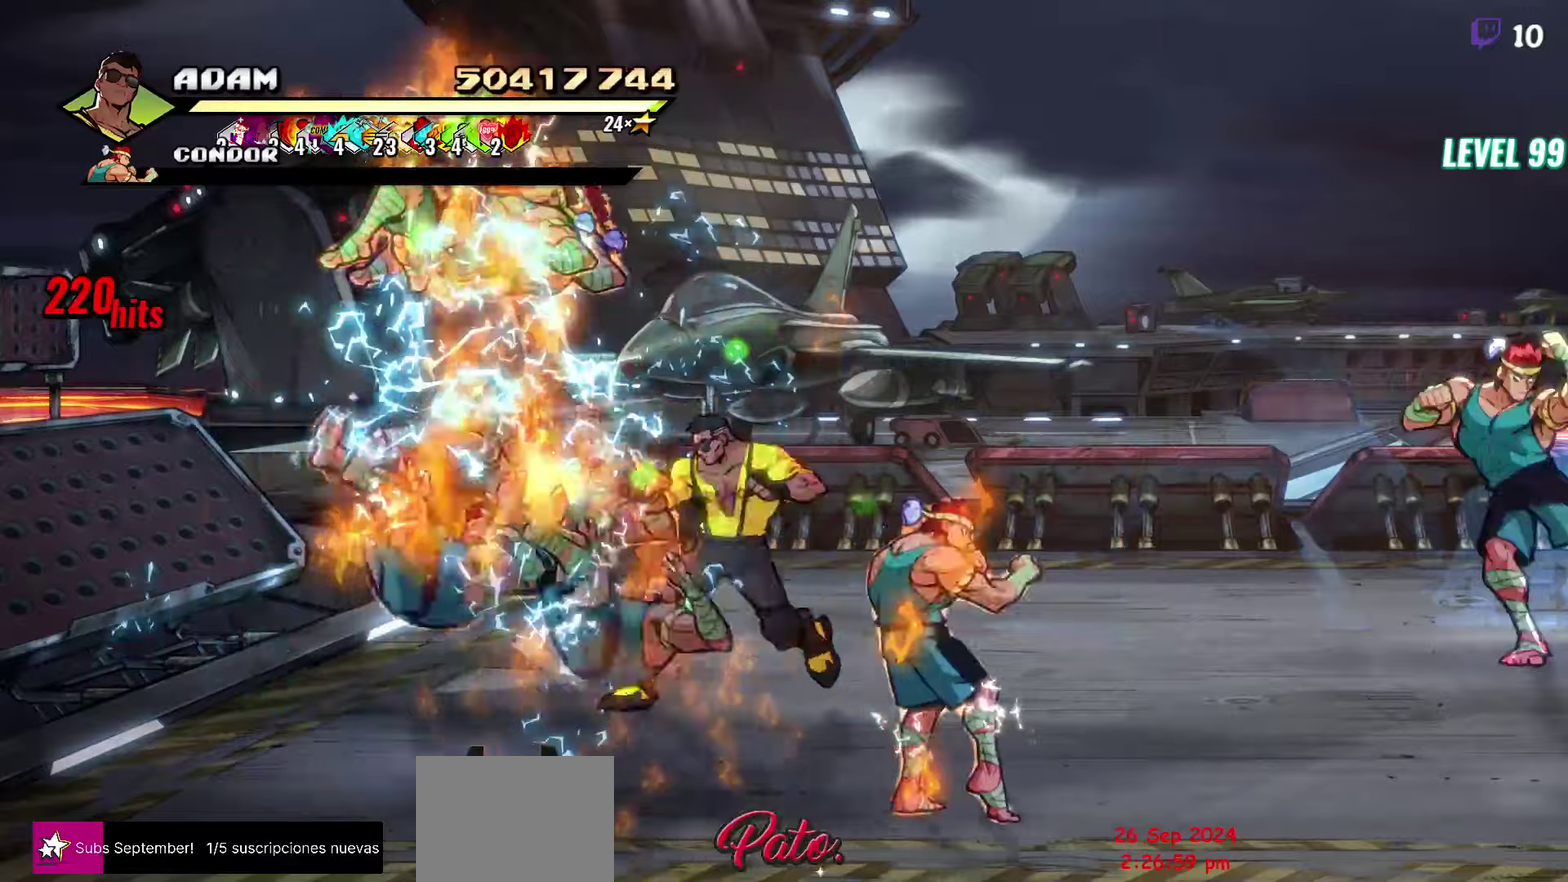
{"buttons": [], "events": [[117, "Y", "up"], [167, "DPAD_LEFT", "up"], [284, "L1", "down"], [384, "L1", "up"]]}
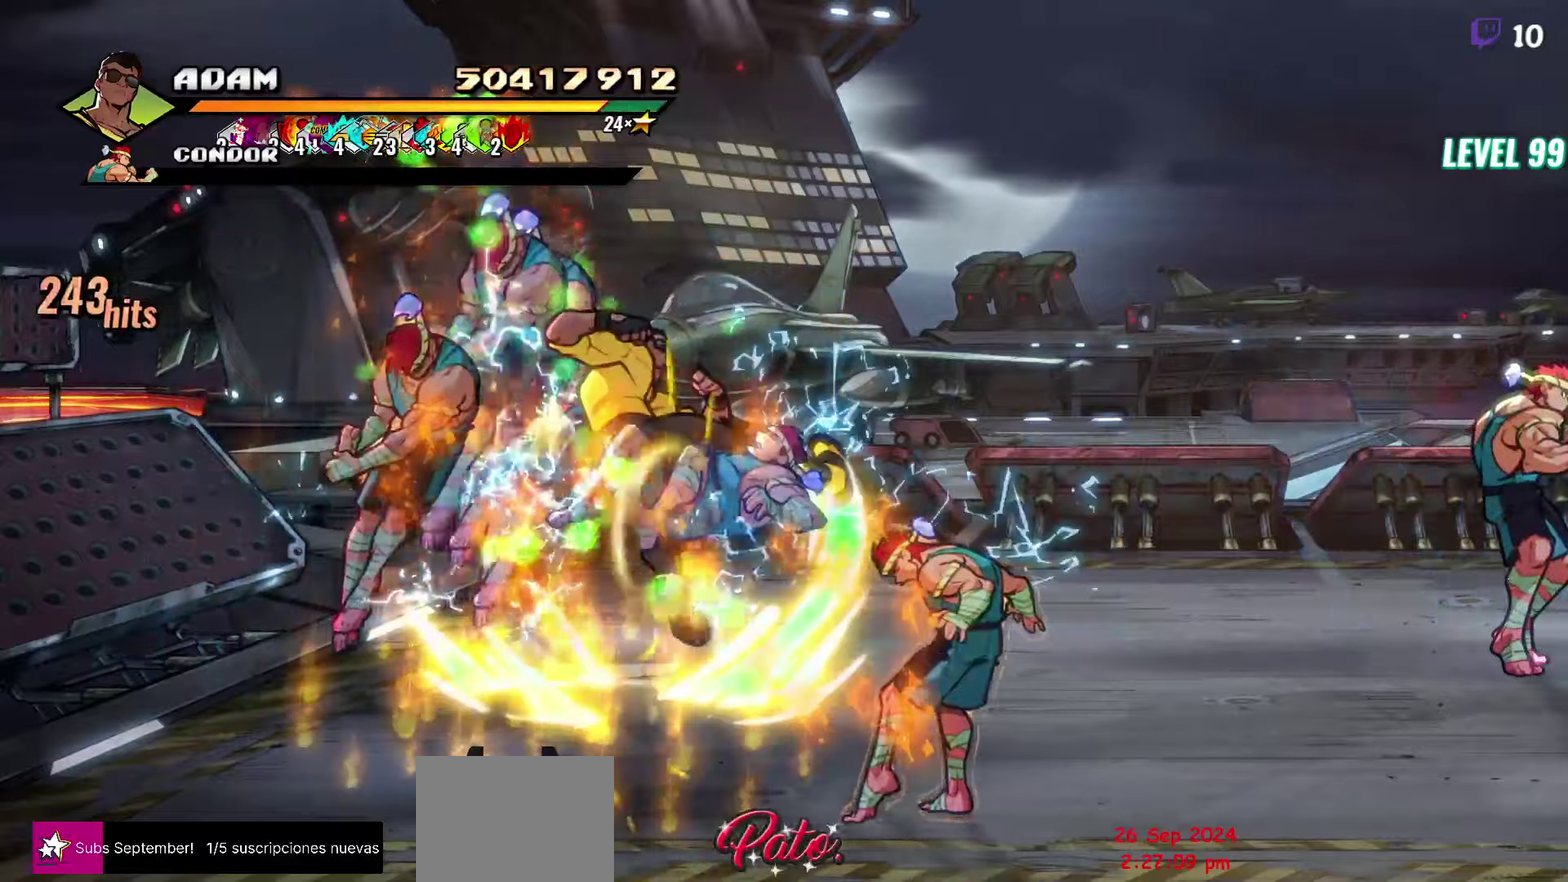
{"buttons": [], "events": [[100, "Y", "down"], [250, "Y", "up"]]}
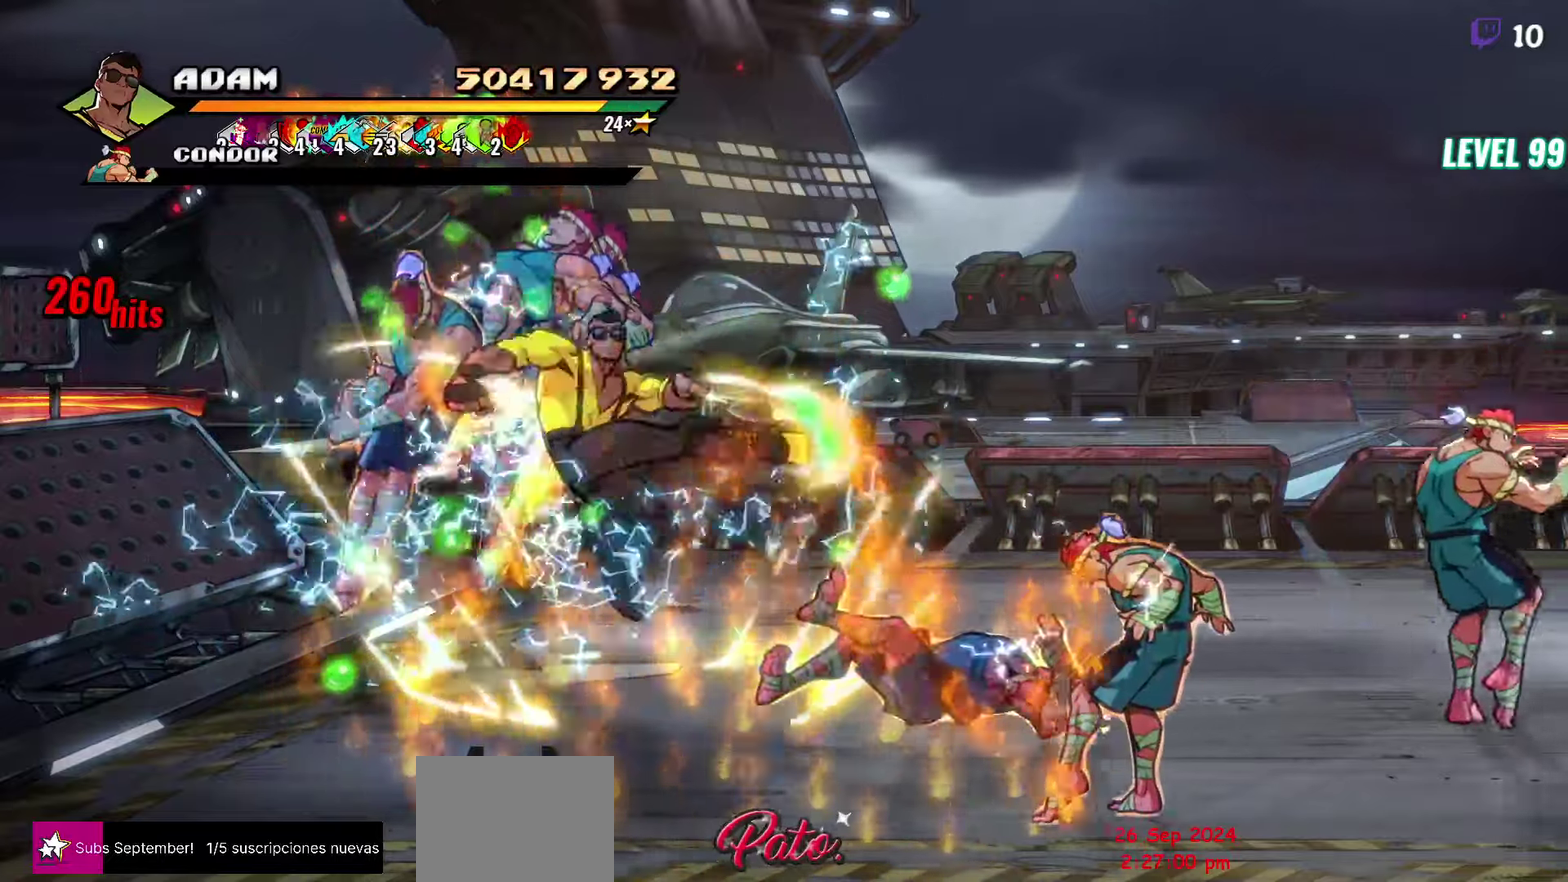
{"buttons": ["DPAD_DOWN", "DPAD_RIGHT"], "events": [[117, "DPAD_RIGHT", "down"], [334, "DPAD_DOWN", "down"]]}
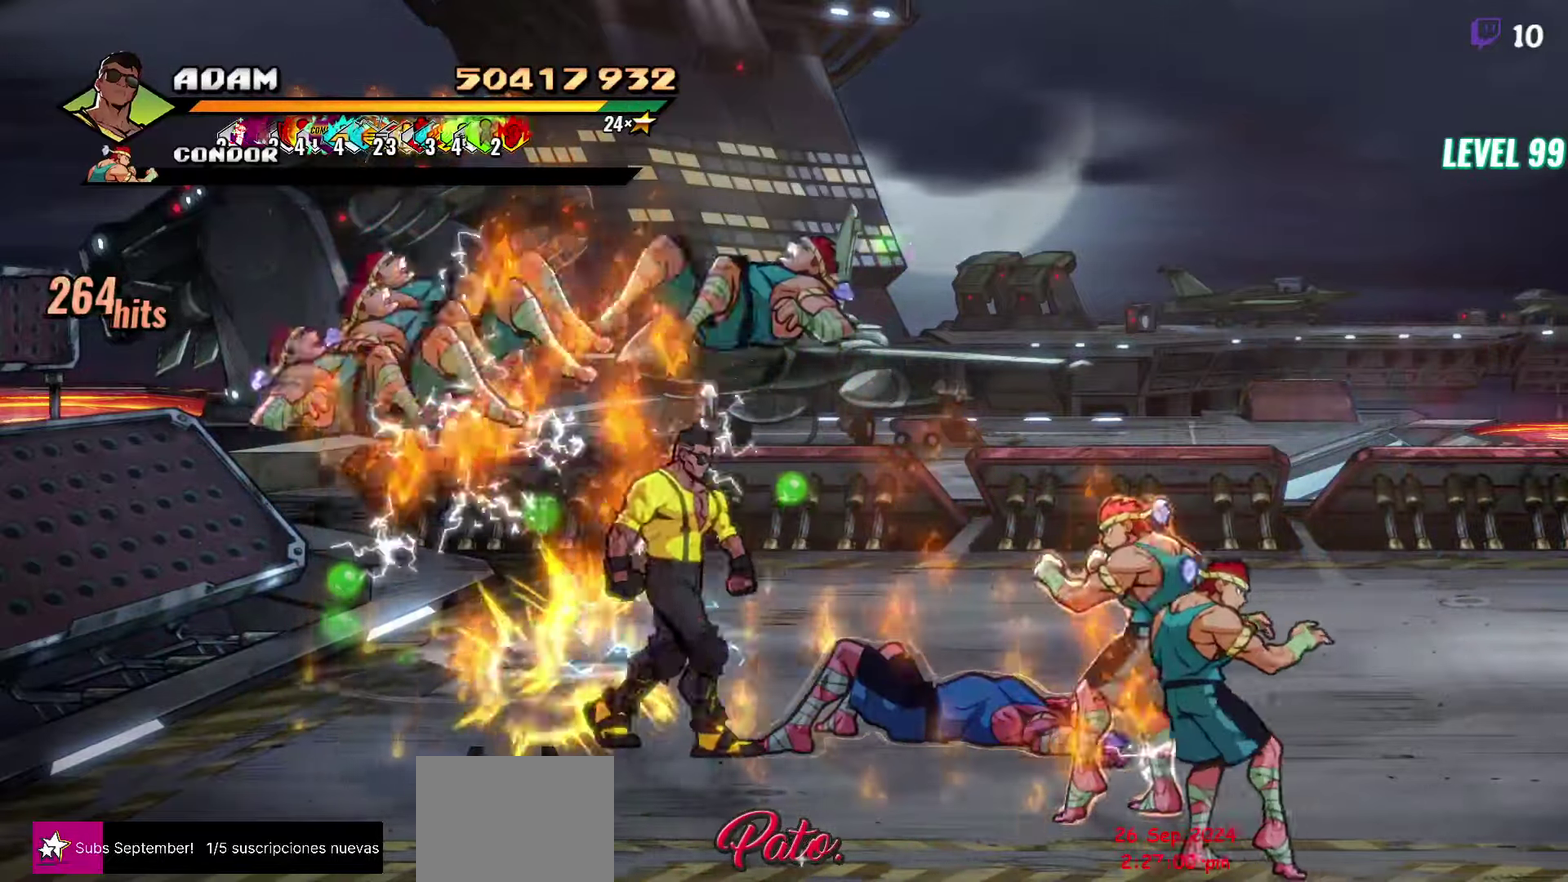
{"buttons": [], "events": [[117, "DPAD_DOWN", "up"], [150, "A", "down"], [217, "A", "up"], [217, "L1", "down"], [350, "DPAD_RIGHT", "up"], [350, "L1", "up"]]}
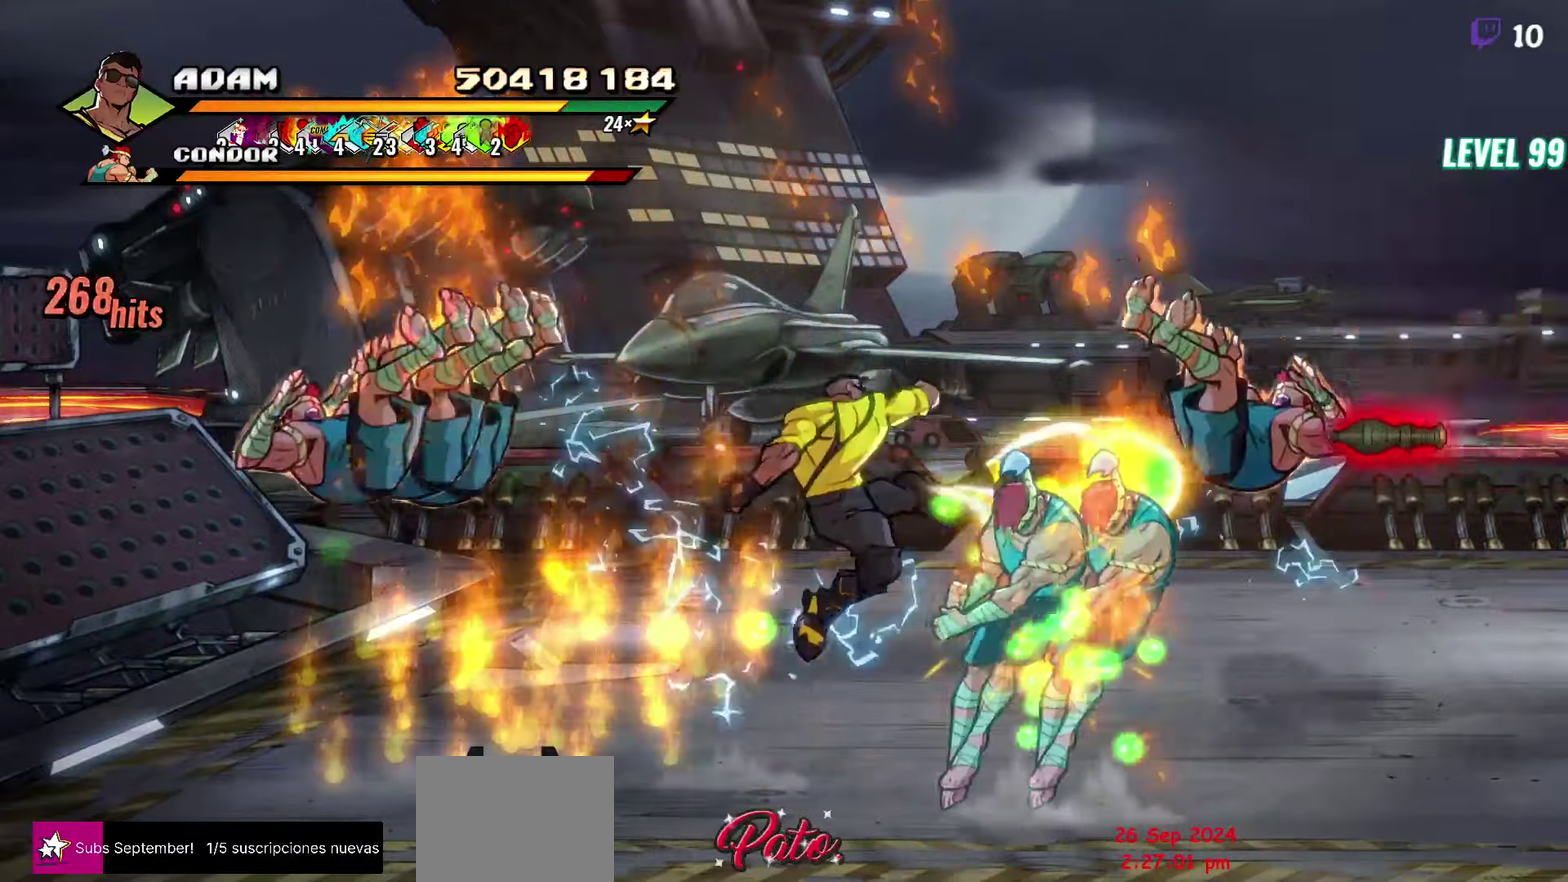
{"buttons": ["DPAD_DOWN"], "events": [[200, "DPAD_RIGHT", "down"], [350, "A", "down"], [384, "DPAD_DOWN", "down"], [417, "DPAD_RIGHT", "up"], [434, "A", "up"]]}
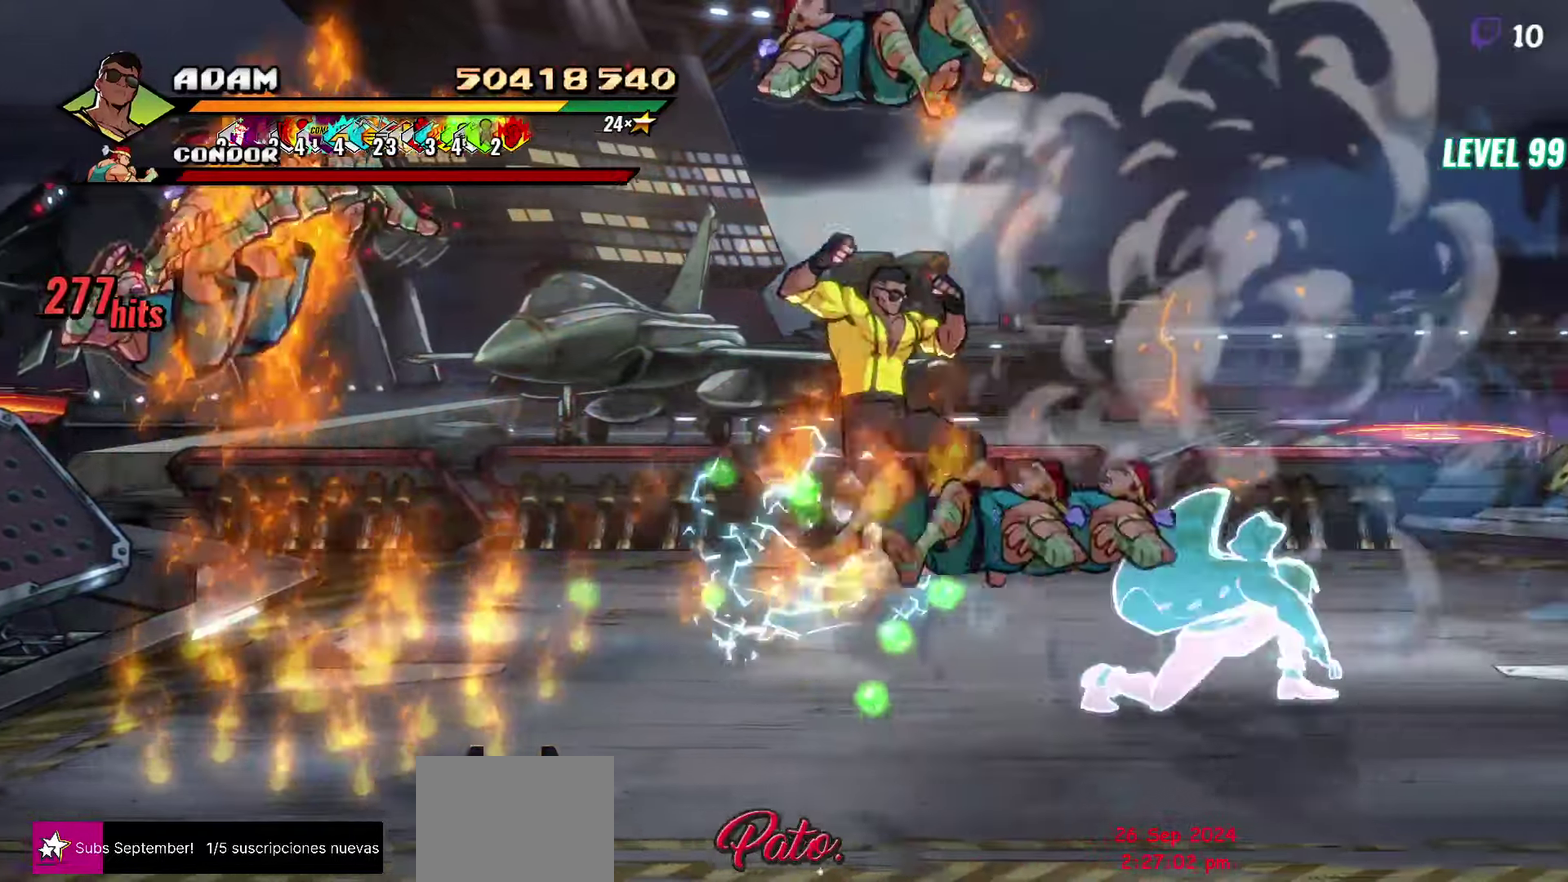
{"buttons": [], "events": [[50, "Y", "down"], [100, "Y", "up"], [117, "DPAD_LEFT", "down"], [167, "Y", "down"], [234, "Y", "up"], [384, "DPAD_DOWN", "up"], [434, "DPAD_LEFT", "up"]]}
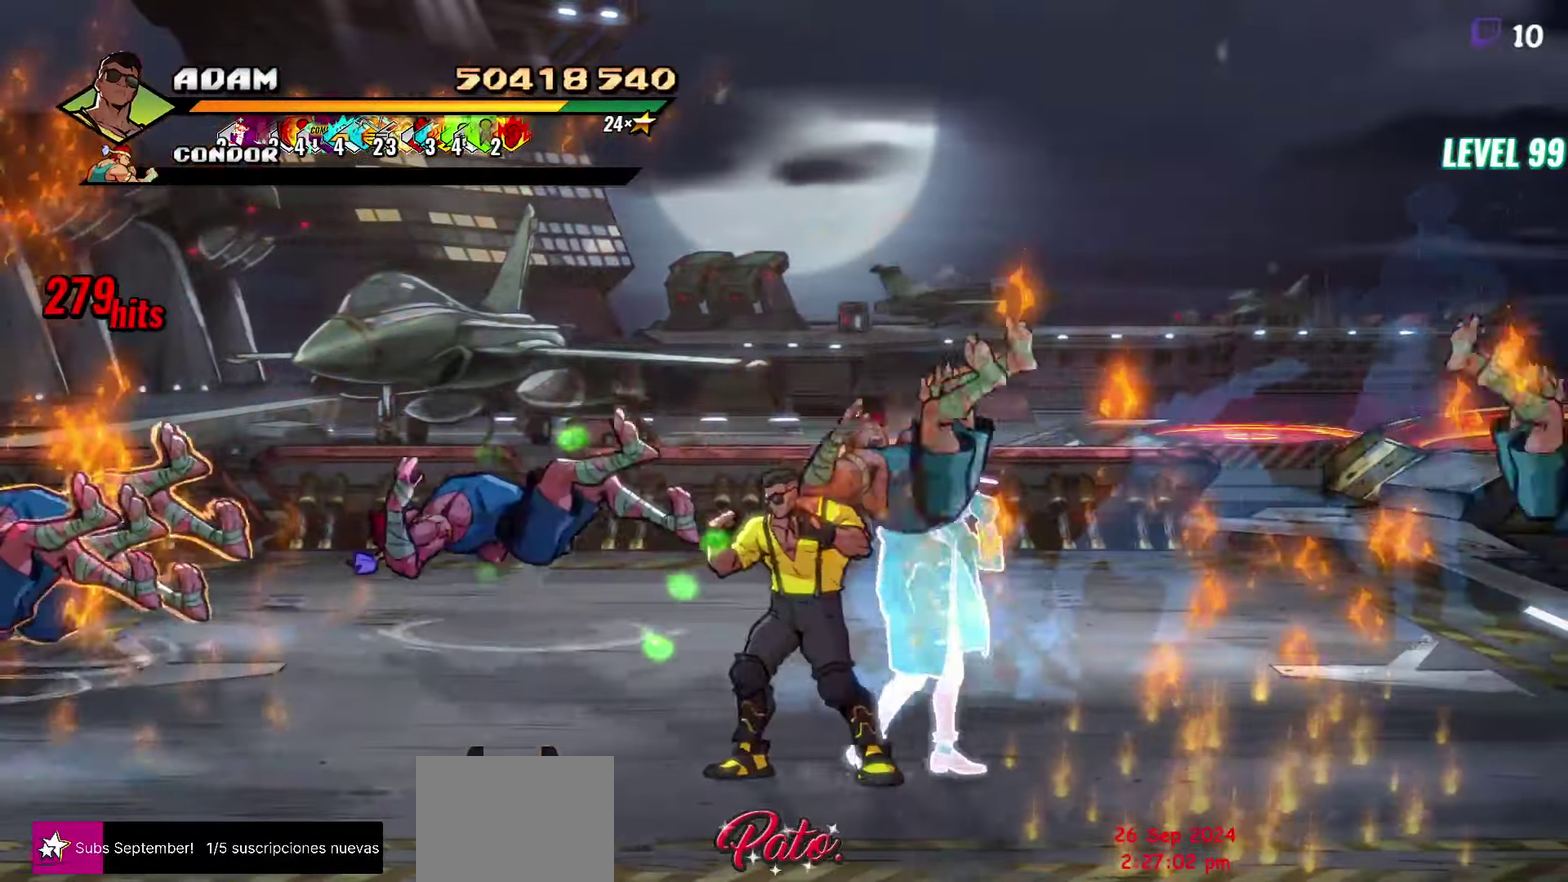
{"buttons": ["Y"], "events": [[167, "Y", "down"], [234, "Y", "up"], [384, "Y", "down"]]}
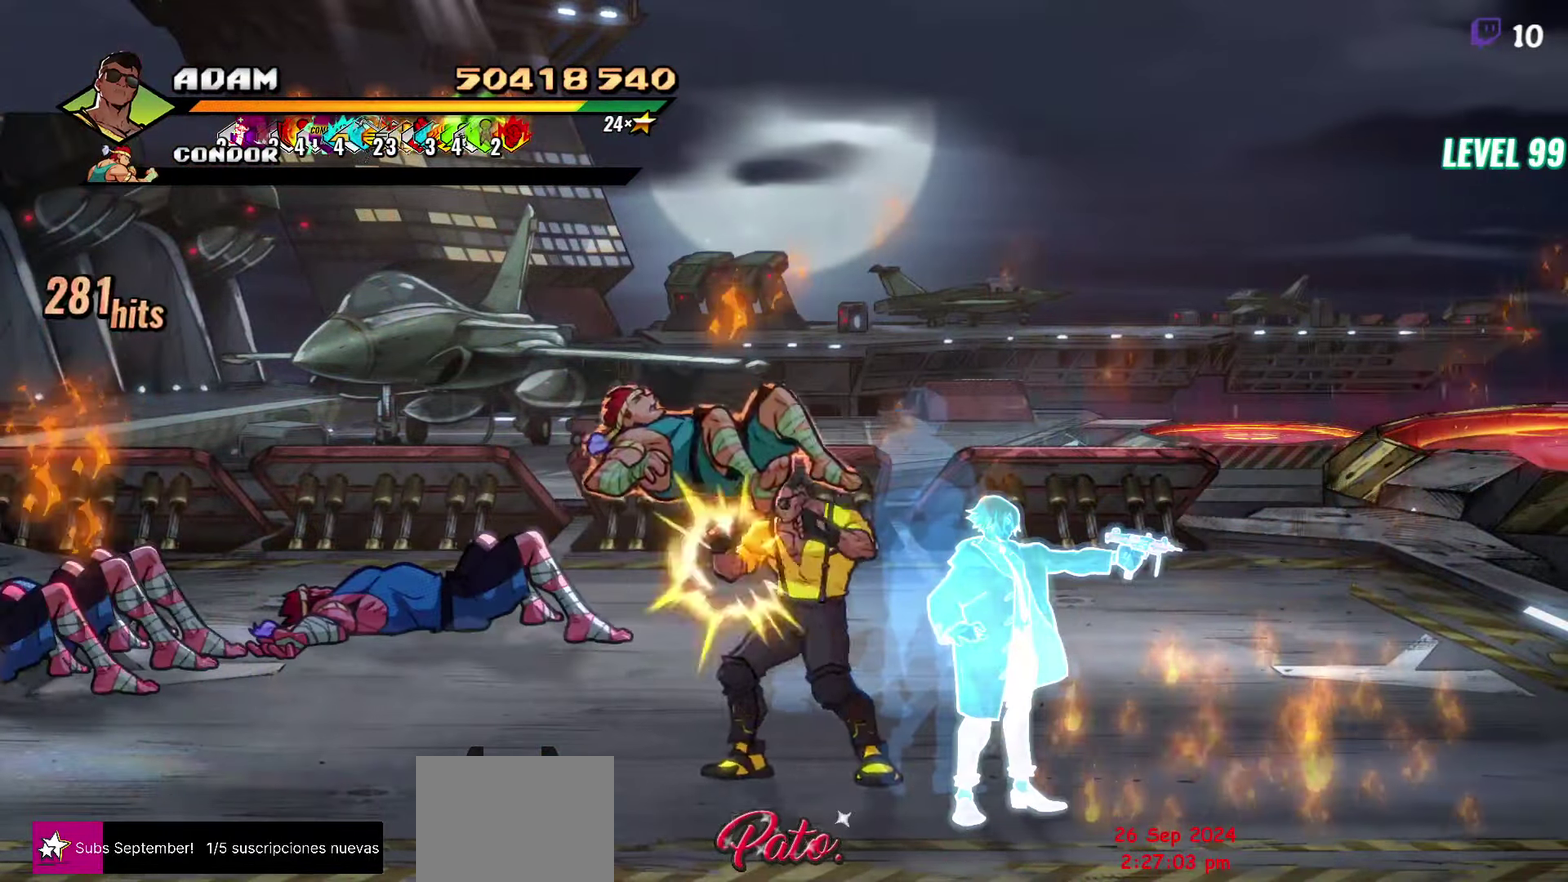
{"buttons": [], "events": [[84, "Y", "up"], [267, "Y", "down"], [334, "Y", "up"]]}
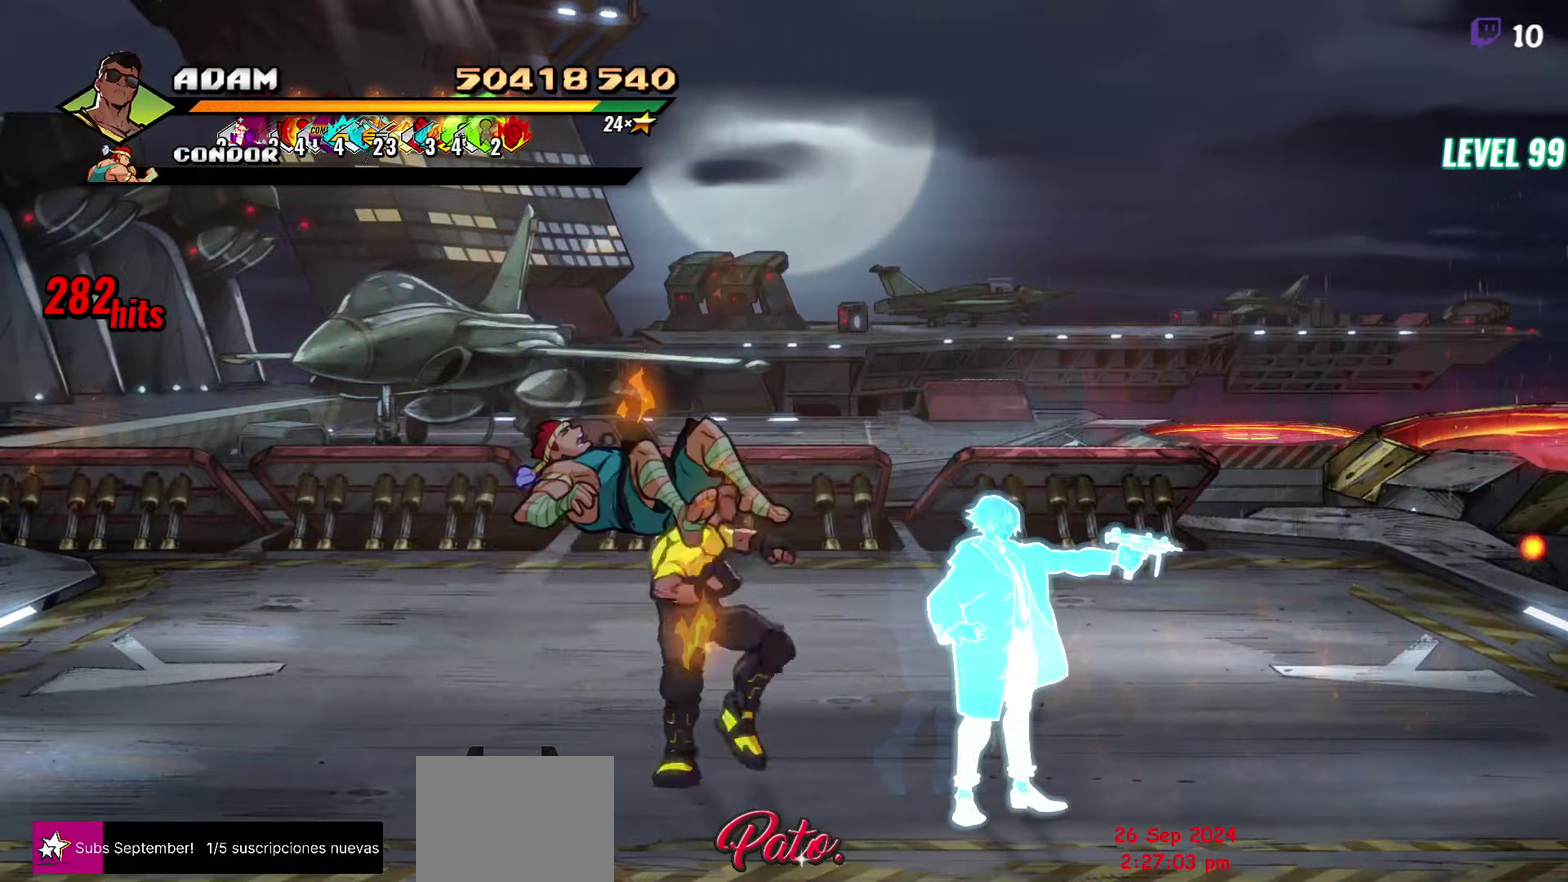
{"buttons": [], "events": [[17, "Y", "down"], [150, "Y", "up"]]}
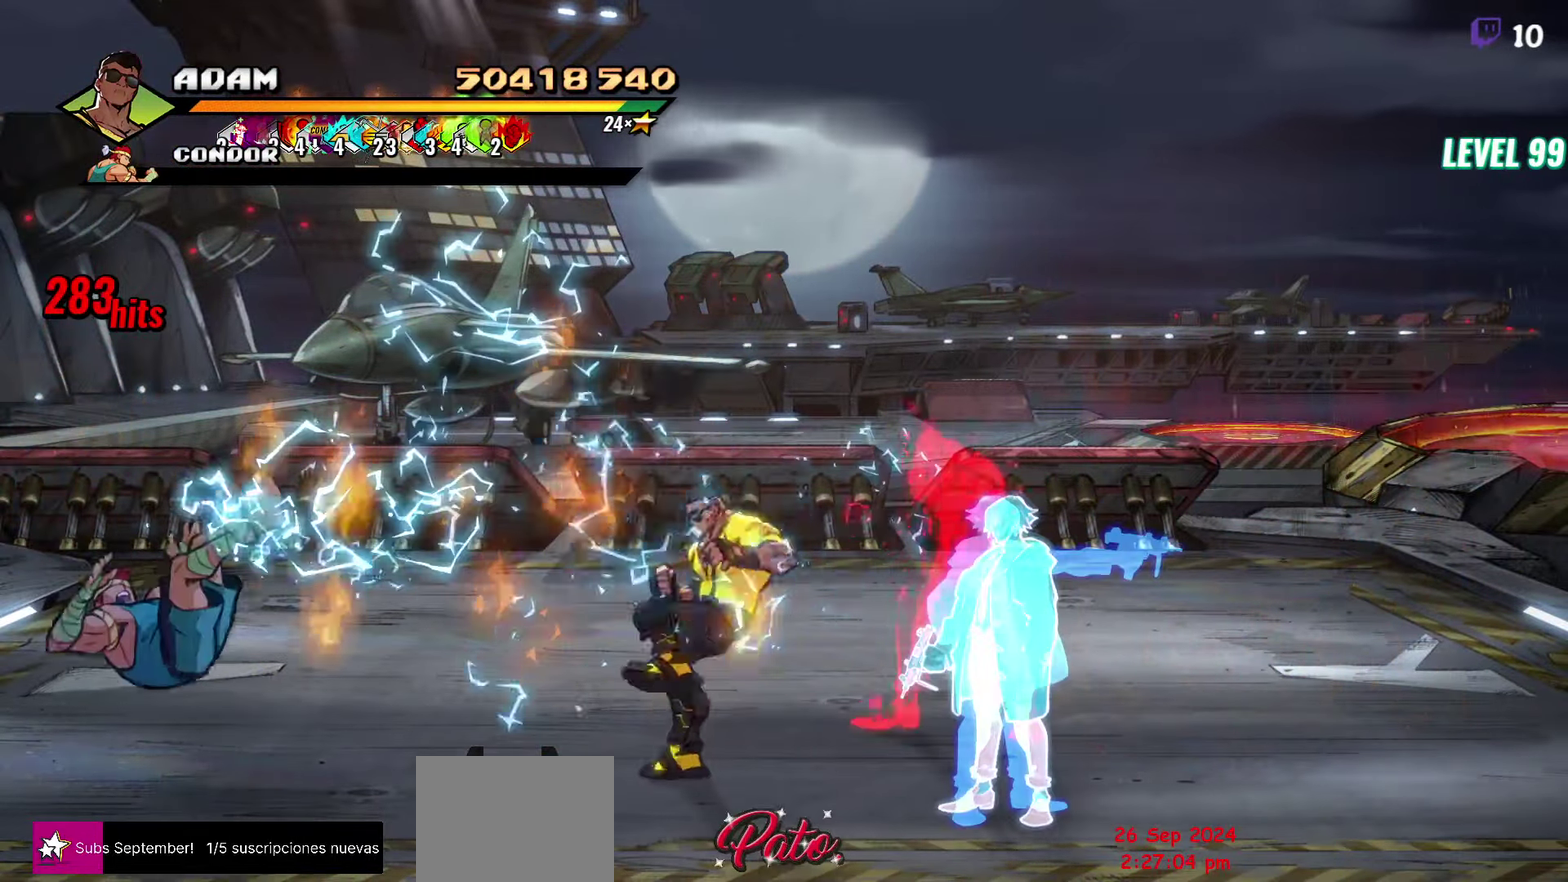
{"buttons": [], "events": [[84, "DPAD_LEFT", "down"], [84, "DPAD_UP", "down"], [184, "DPAD_LEFT", "up"], [267, "DPAD_UP", "up"]]}
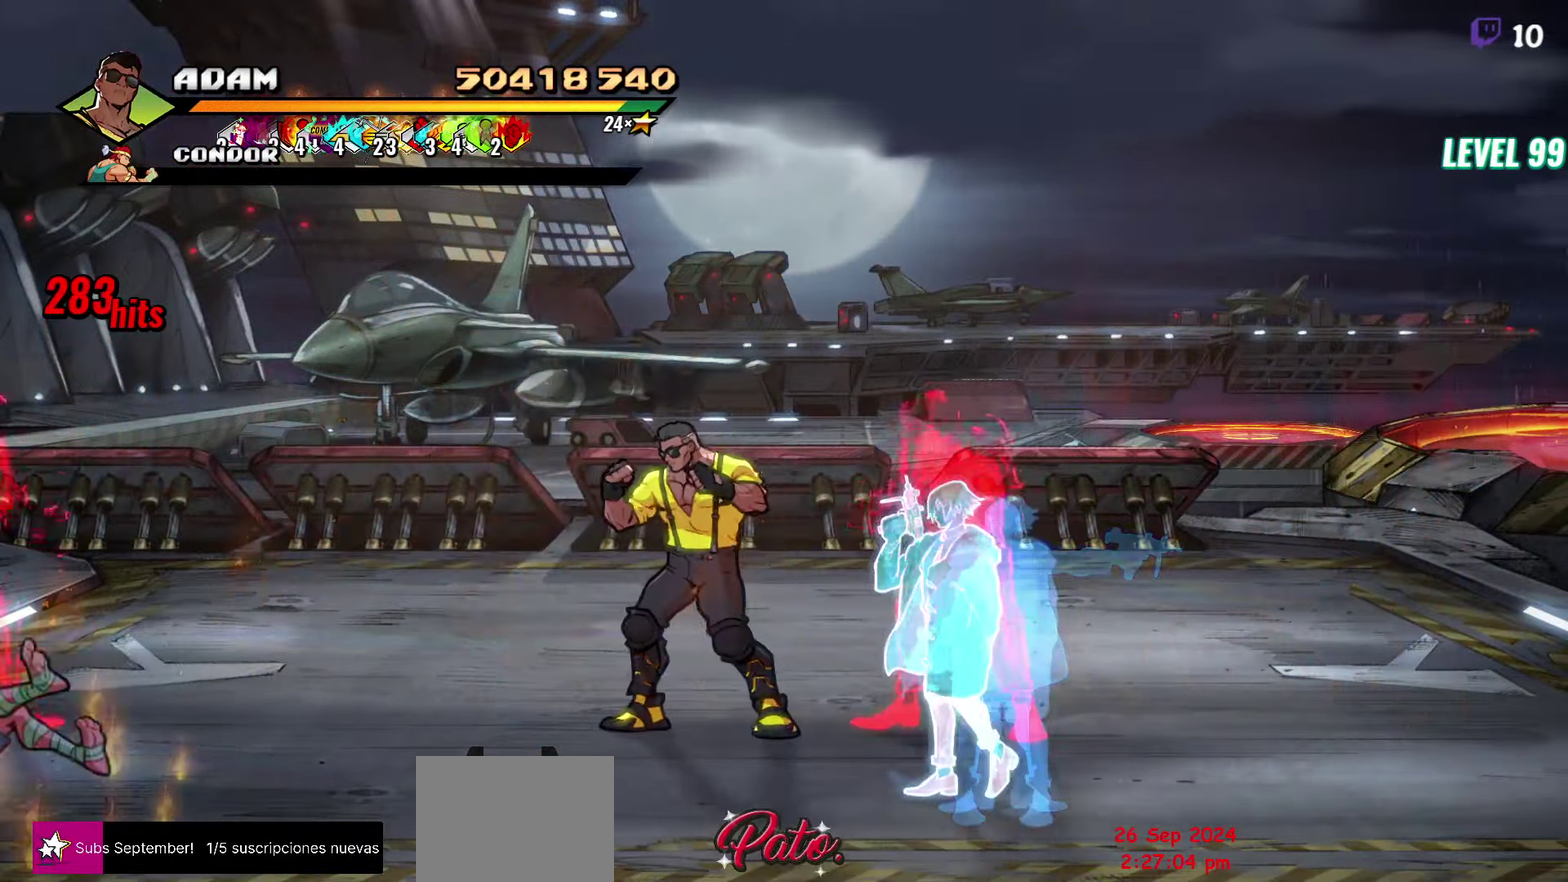
{"buttons": ["L1"], "events": [[166, "DPAD_RIGHT", "down"], [283, "Y", "down"], [350, "Y", "up"], [366, "DPAD_RIGHT", "up"], [466, "L1", "down"]]}
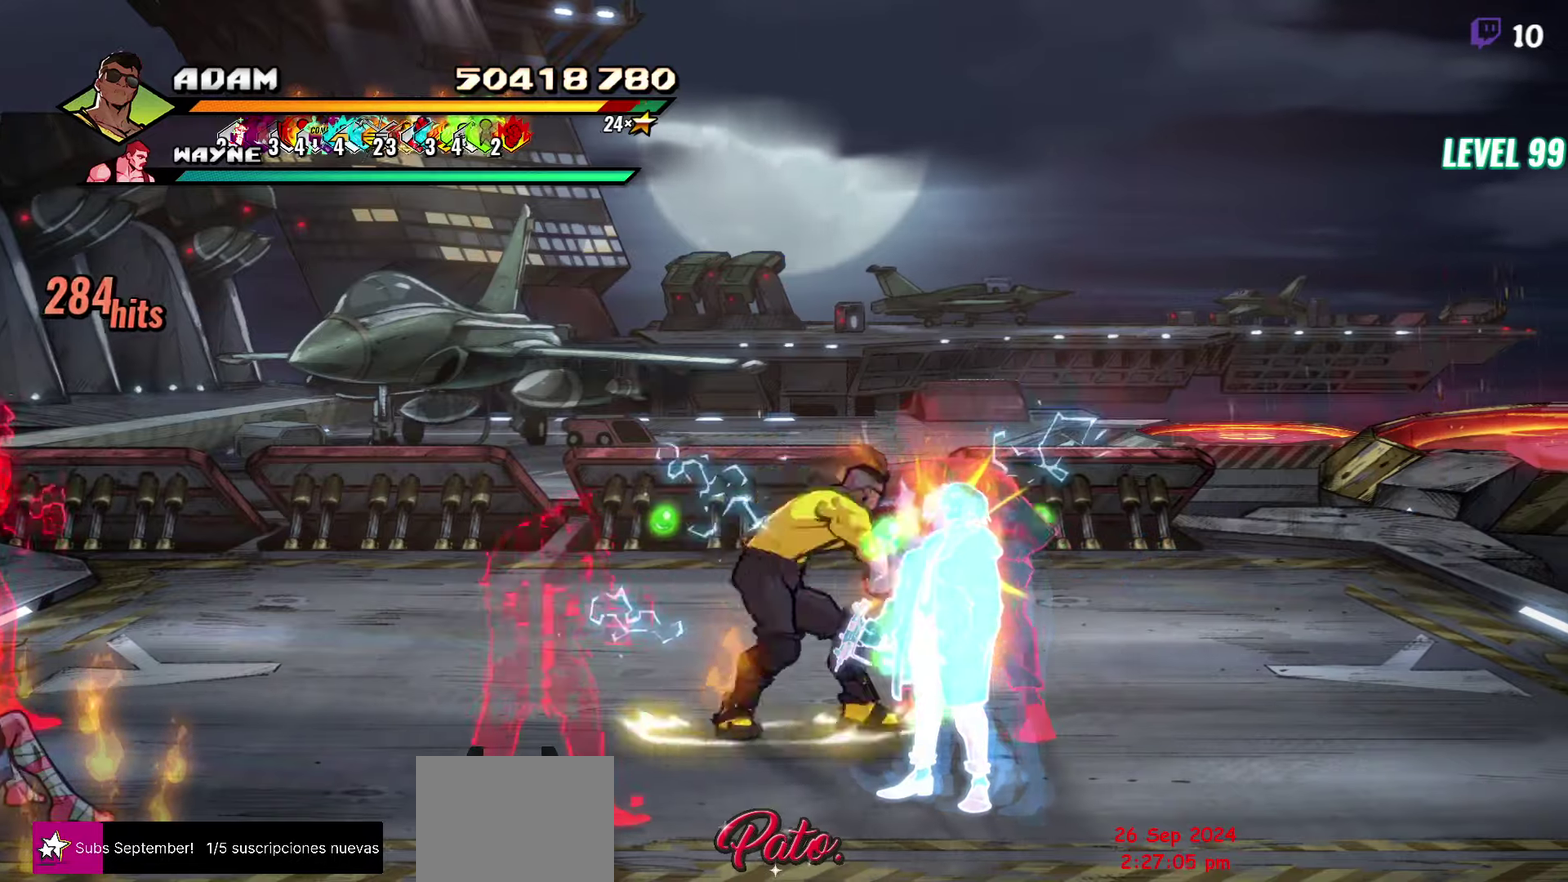
{"buttons": [], "events": [[83, "L1", "up"], [300, "Y", "down"], [416, "Y", "up"]]}
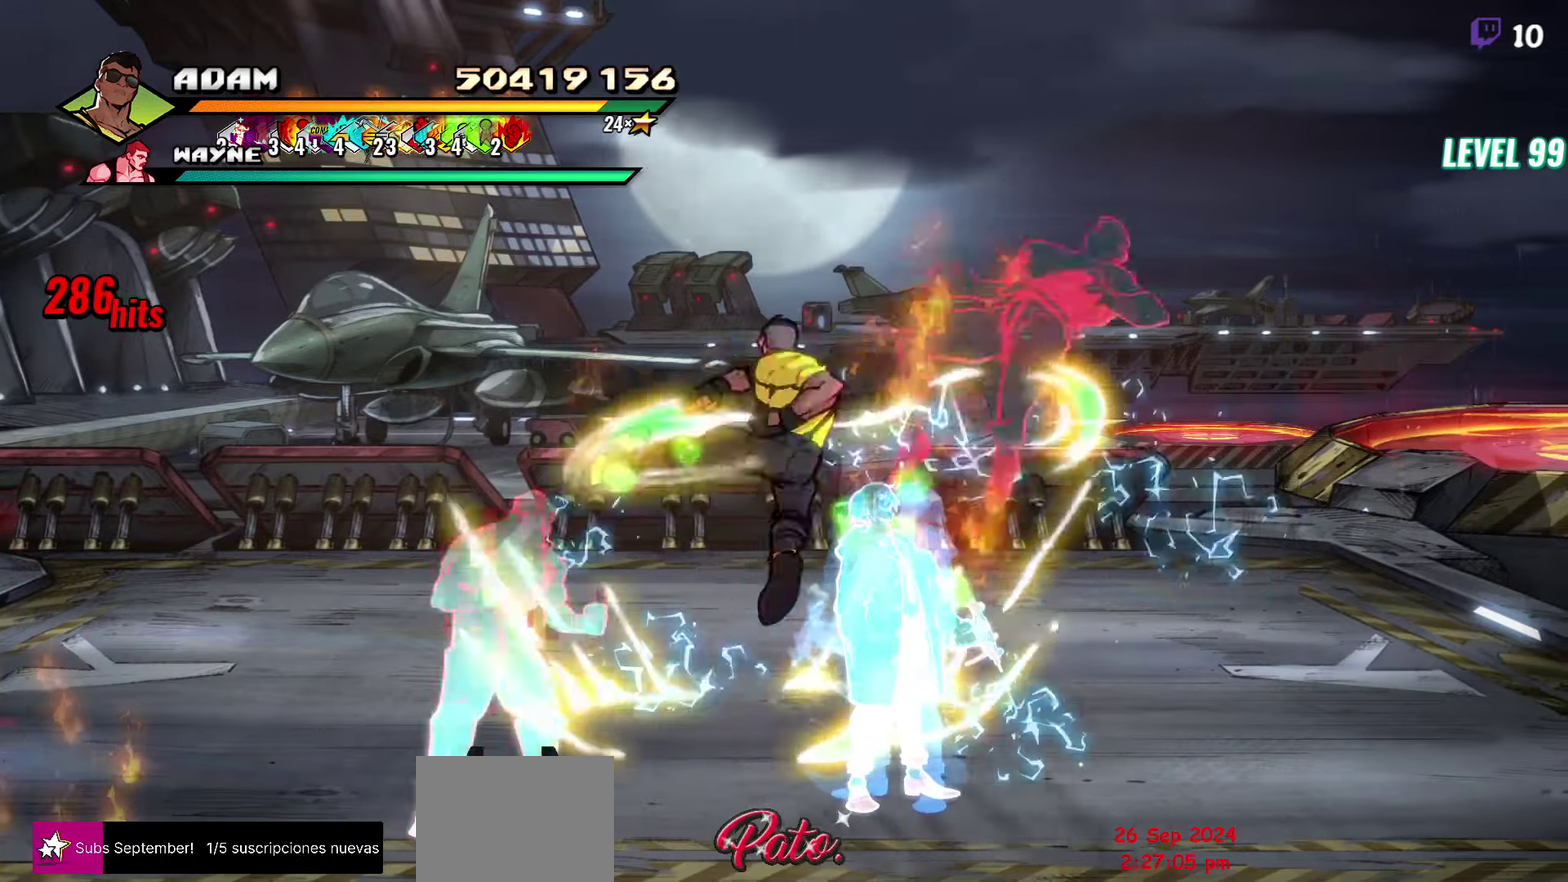
{"buttons": [], "events": [[83, "DPAD_LEFT", "down"], [166, "DPAD_LEFT", "up"], [216, "DPAD_LEFT", "down"], [350, "Y", "down"], [433, "Y", "up"], [450, "DPAD_LEFT", "up"]]}
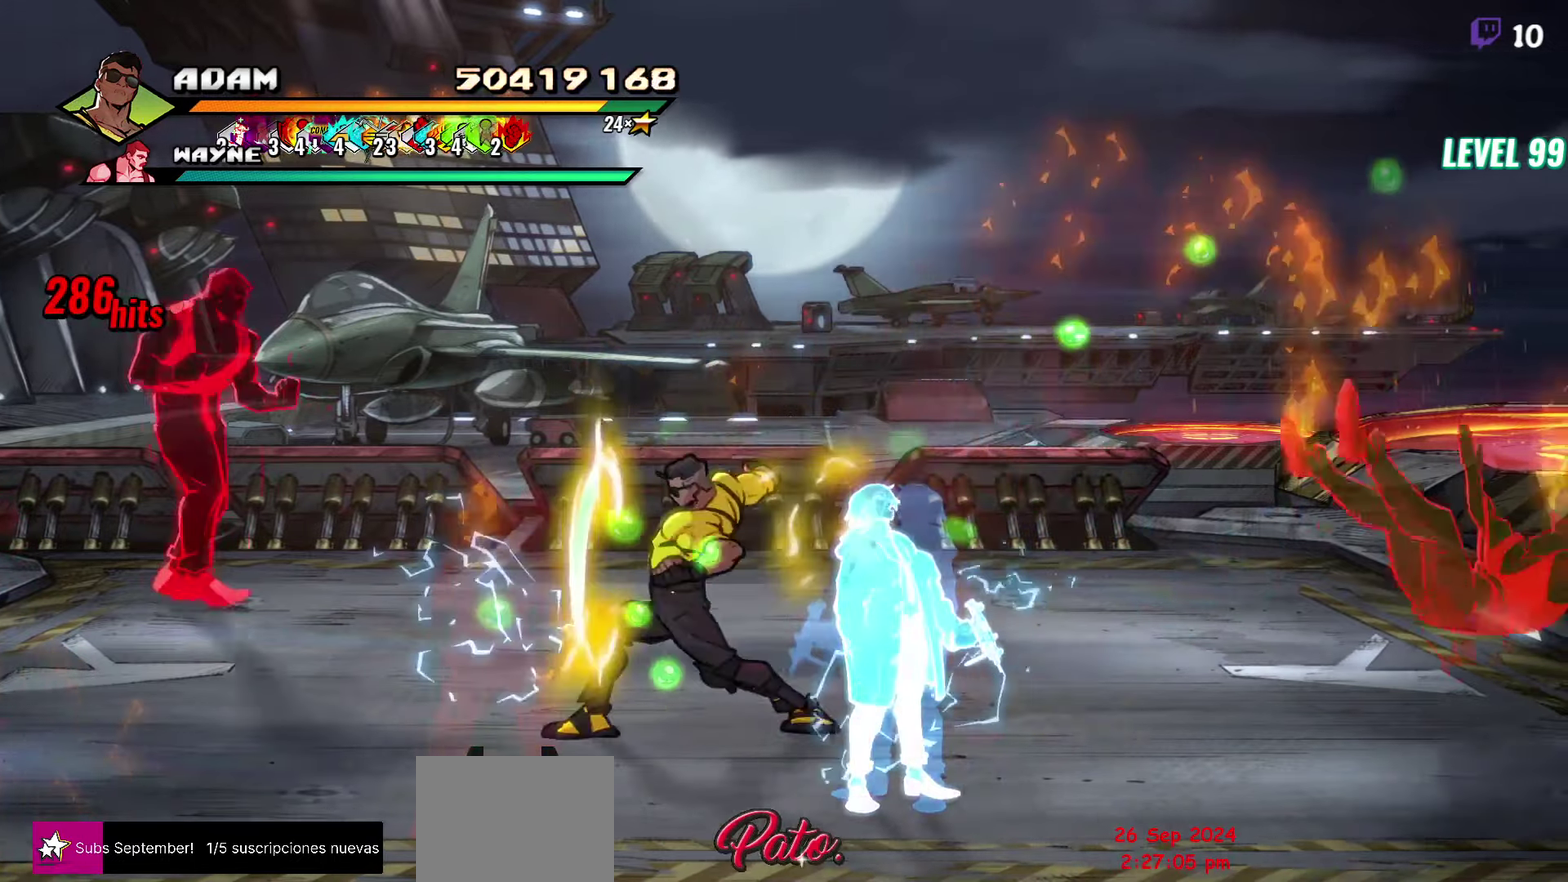
{"buttons": [], "events": [[83, "L1", "down"], [183, "L1", "up"], [250, "L1", "down"], [350, "L1", "up"]]}
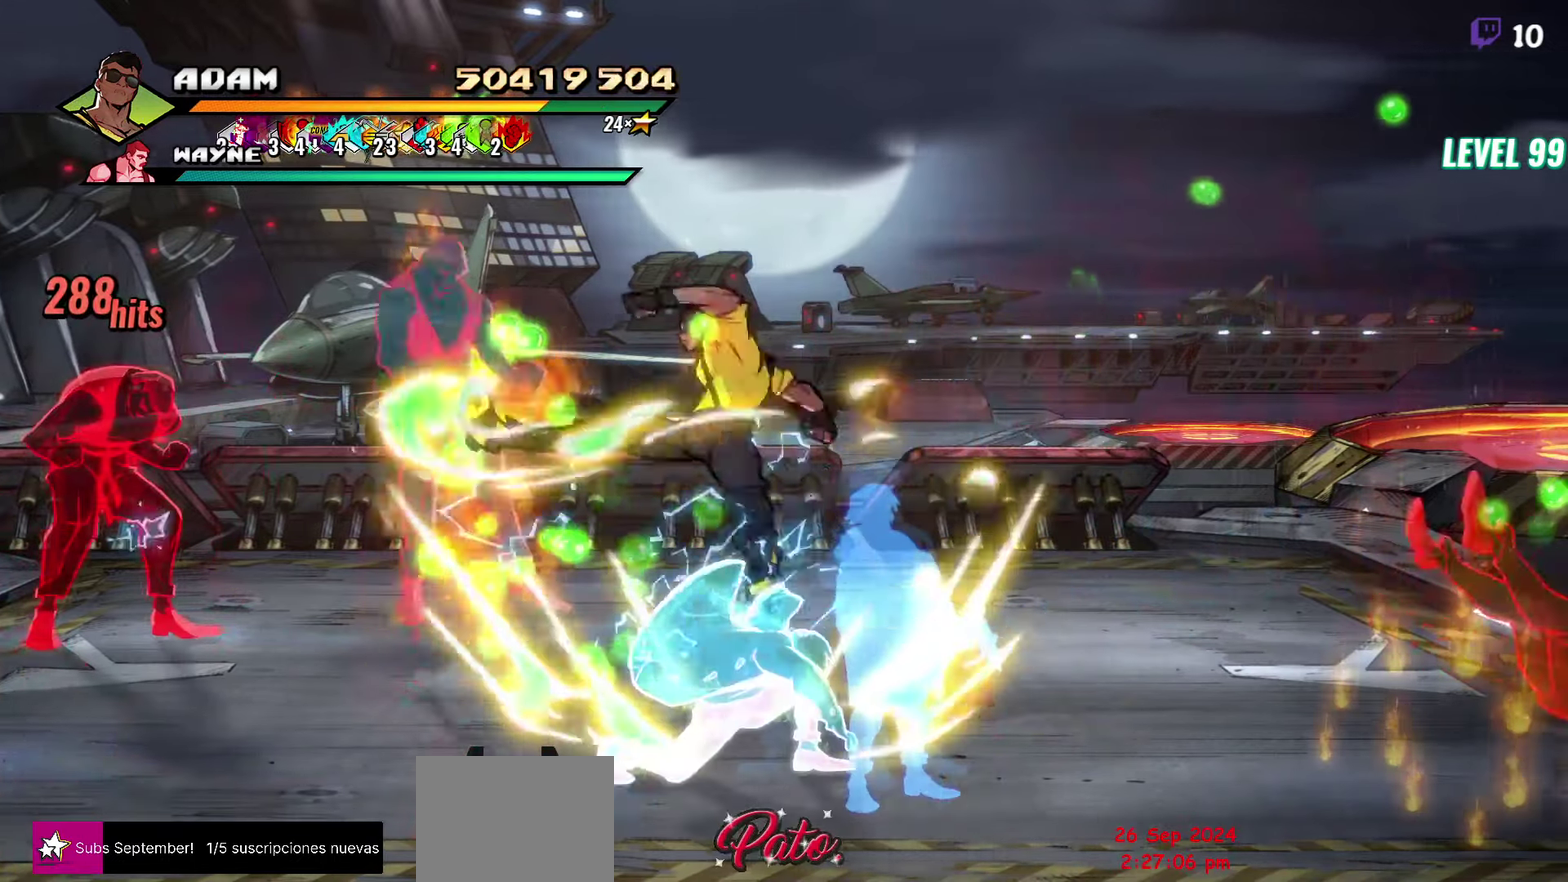
{"buttons": [], "events": [[83, "DPAD_LEFT", "down"], [150, "DPAD_LEFT", "up"], [216, "DPAD_LEFT", "down"], [283, "DPAD_LEFT", "up"], [400, "DPAD_LEFT", "down"], [483, "DPAD_LEFT", "up"]]}
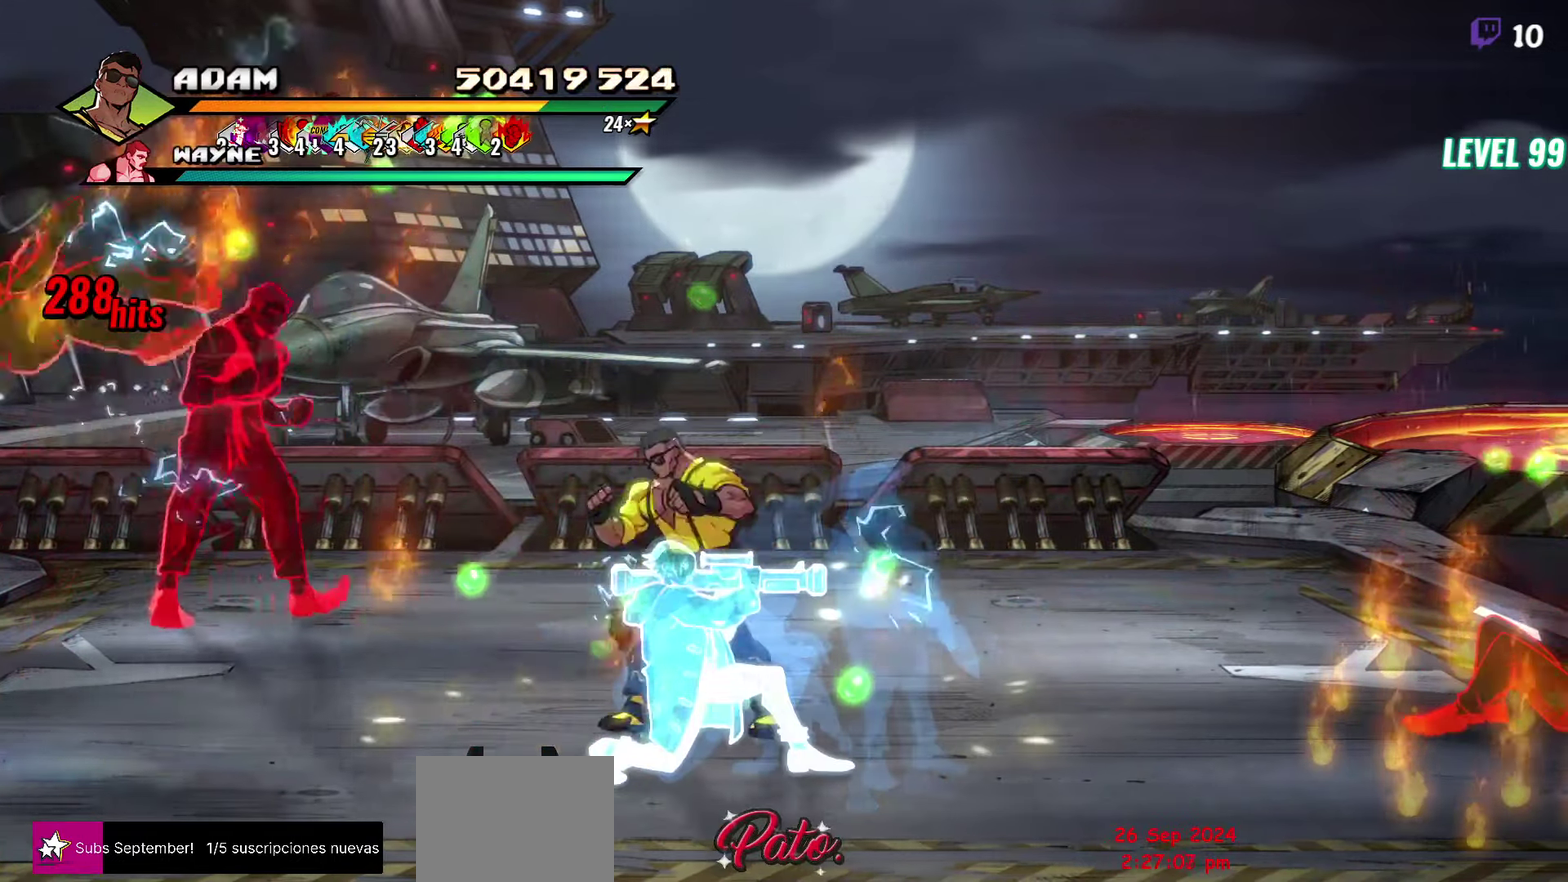
{"buttons": ["Y"], "events": [[16, "DPAD_LEFT", "down"], [50, "Y", "down"], [83, "DPAD_LEFT", "up"], [133, "Y", "up"], [250, "L1", "down"], [383, "L1", "up"], [483, "Y", "down"]]}